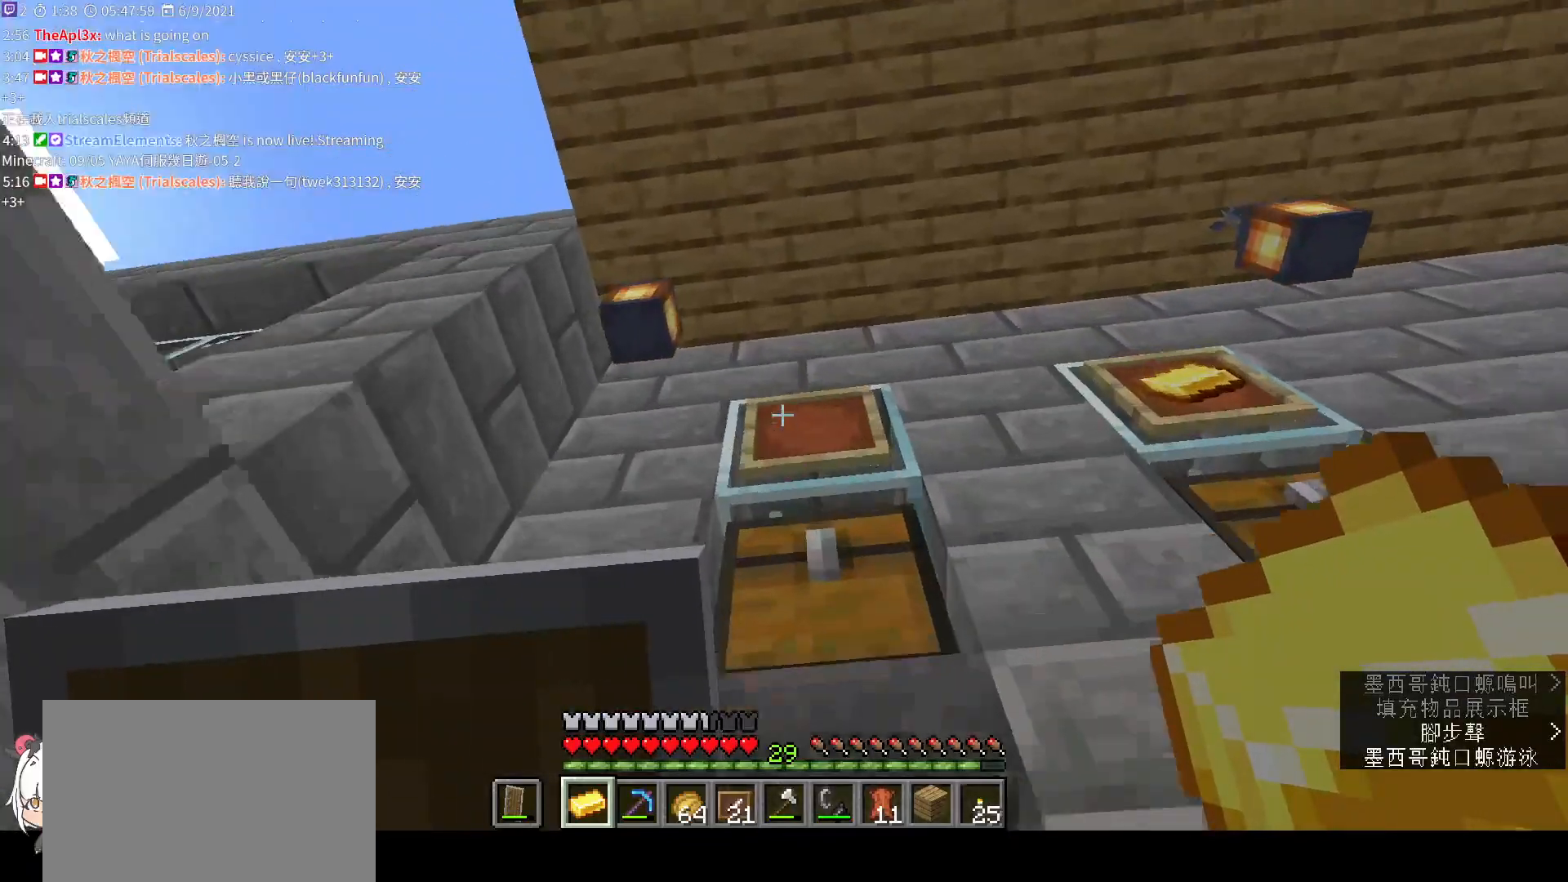
Gameplay with keyboard and mouse; each line is a JSON object with the keys and mouse buttons held at the frame after it. "events" lists presses ("down") and releases ("up") of "a", "c", "ctrl", "d", "e", "f", "q", "r", "s", "shift", "space", "tab", "v", "w", "x", "z", "mouse_left", "mouse_wheel", "mouse_right", "mouse_mb4" and "mouse_mb5" between this image and that frame as [ms after this image, input, new state], when the widget could be followed in between. "mouse_left", "mouse_wheel", "mouse_right", "mouse_mb4", "mouse_mb5" = the "left", "wheel", "right", "mb4", "mb5" buttons of the "mouse" list. No other keys are recorded. Fast repeated clicks can show as one long hold. "wheel" means that the mouse wheel is clicked or scrolled. Not read: mouse_move.
{"keys": ["space"], "mouse": [], "events": [[67, "mouse_right", "down"], [233, "mouse_right", "up"], [467, "space", "down"]]}
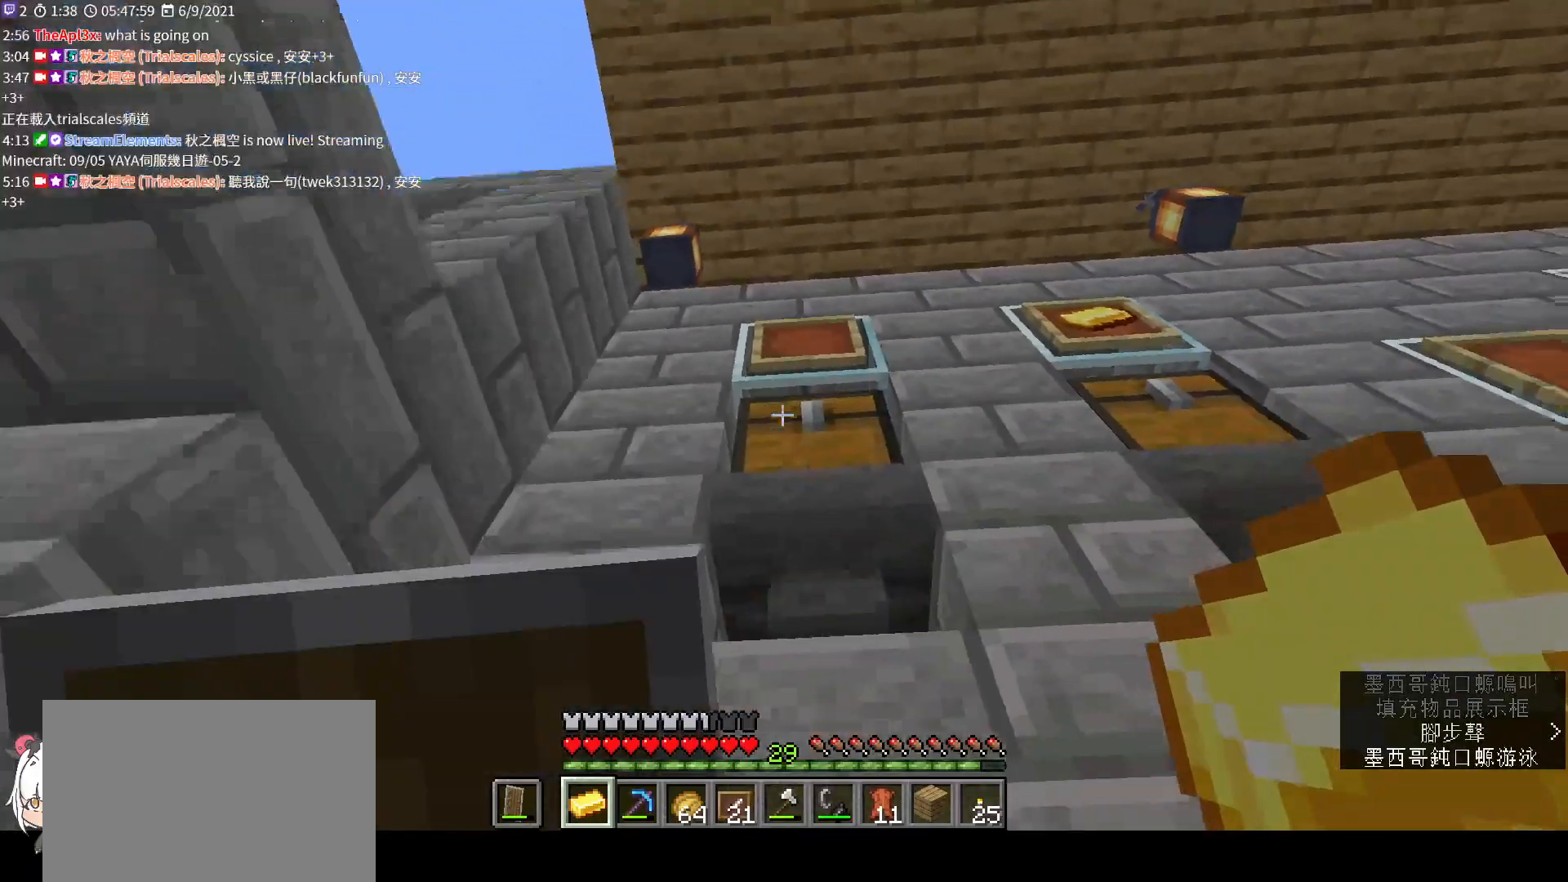
{"keys": ["s"], "mouse": [], "events": [[67, "space", "up"], [267, "mouse_right", "down"], [400, "mouse_right", "up"], [467, "s", "down"]]}
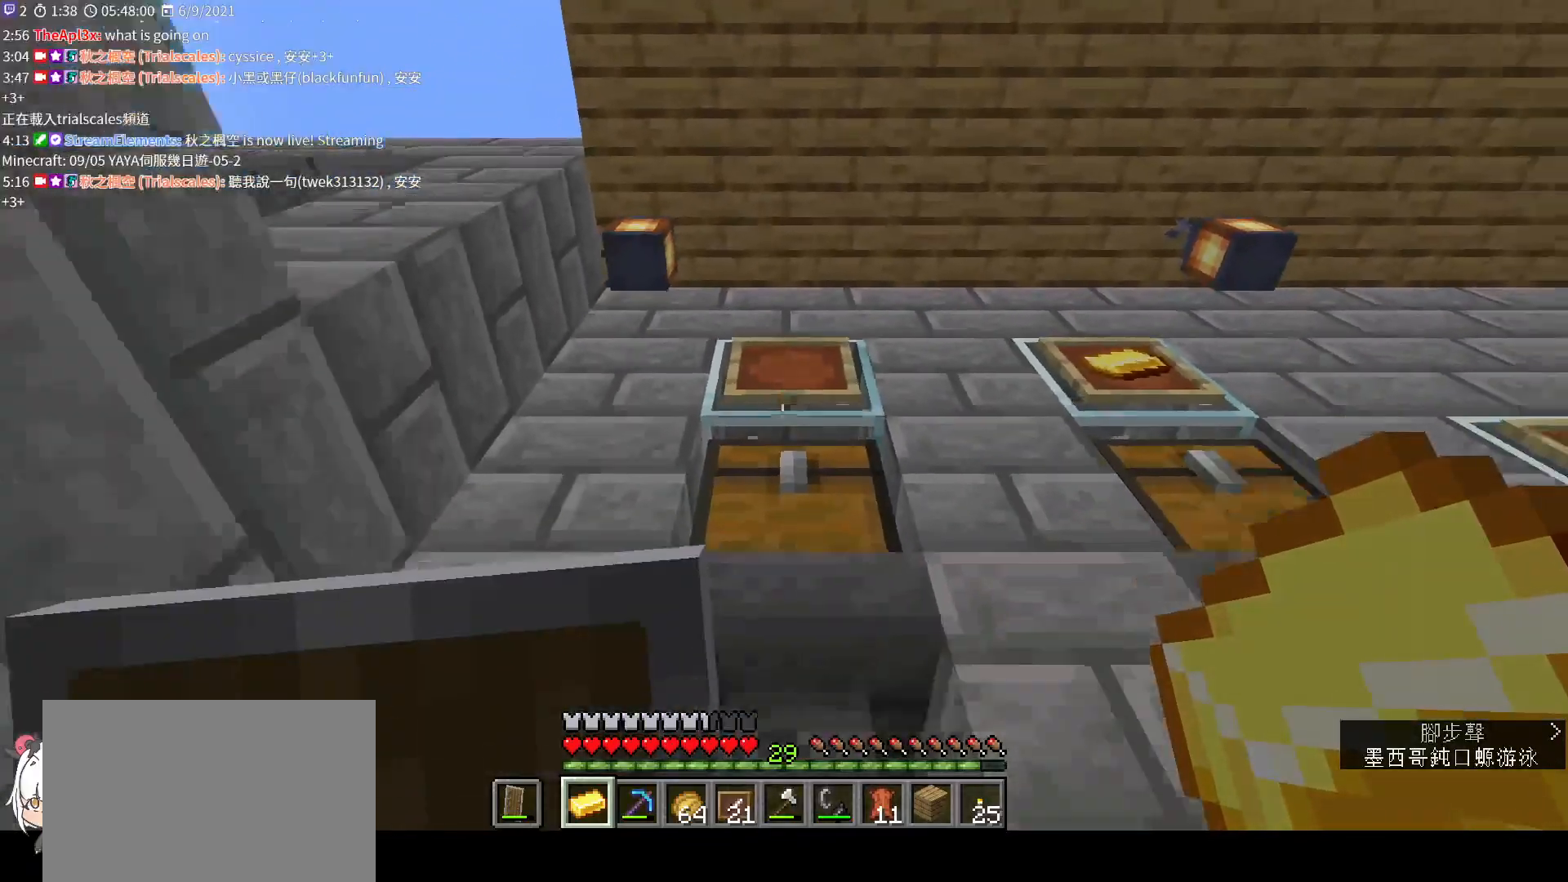
{"keys": [], "mouse": ["right"], "events": [[167, "s", "up"], [333, "space", "down"], [433, "space", "up"], [500, "mouse_right", "down"]]}
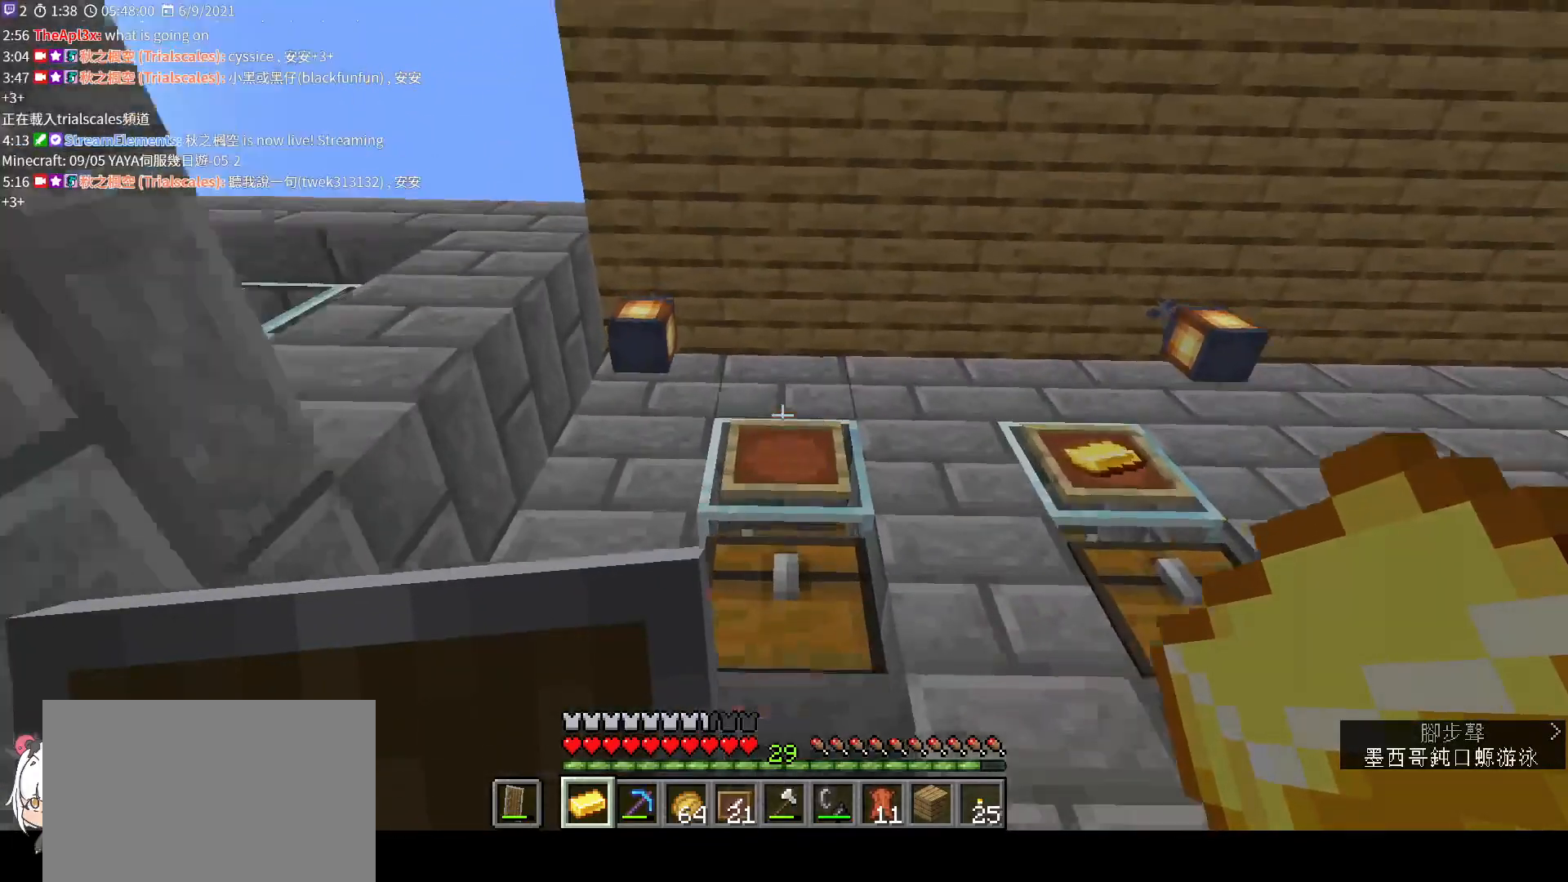
{"keys": ["w"], "mouse": [], "events": [[67, "w", "down"], [133, "mouse_right", "up"]]}
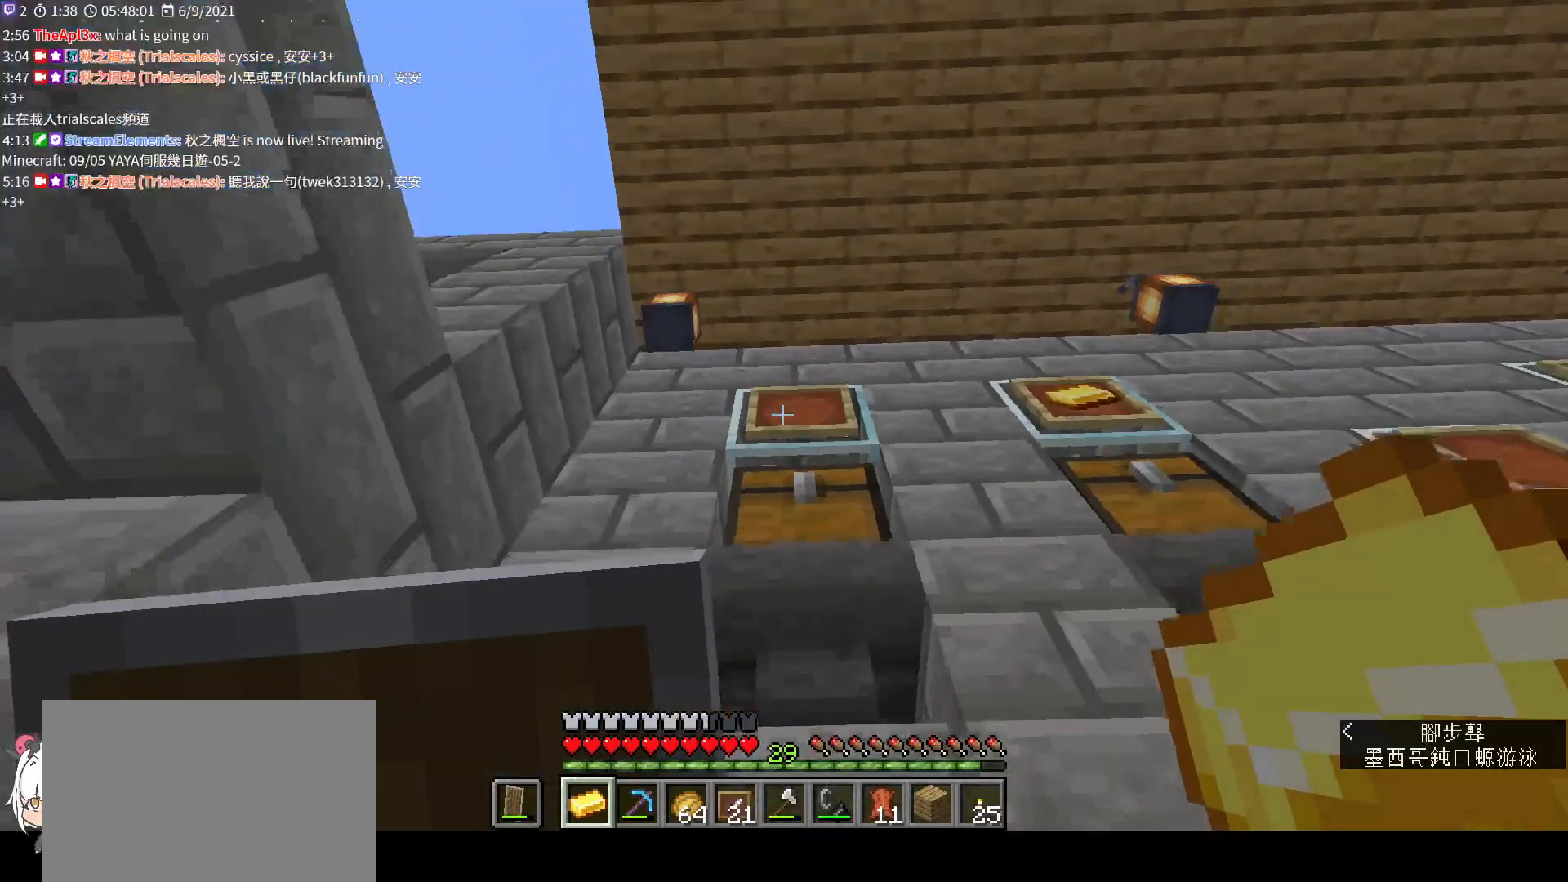
{"keys": [], "mouse": ["right"], "events": [[33, "w", "up"], [233, "space", "down"], [333, "space", "up"], [467, "mouse_right", "down"]]}
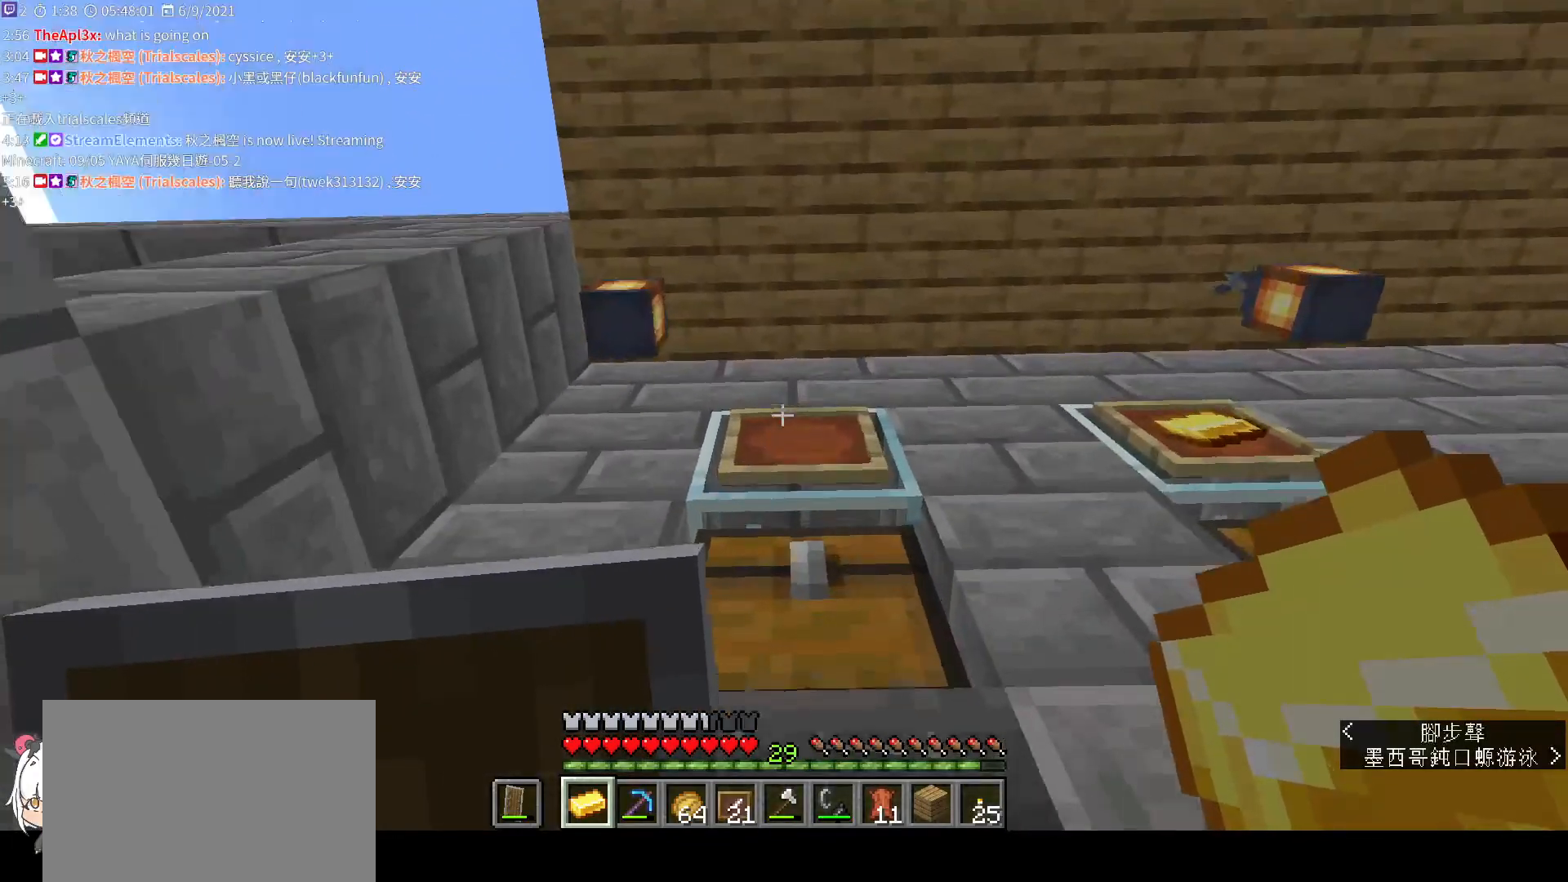
{"keys": [], "mouse": [], "events": [[133, "mouse_right", "up"], [367, "space", "down"], [467, "space", "up"]]}
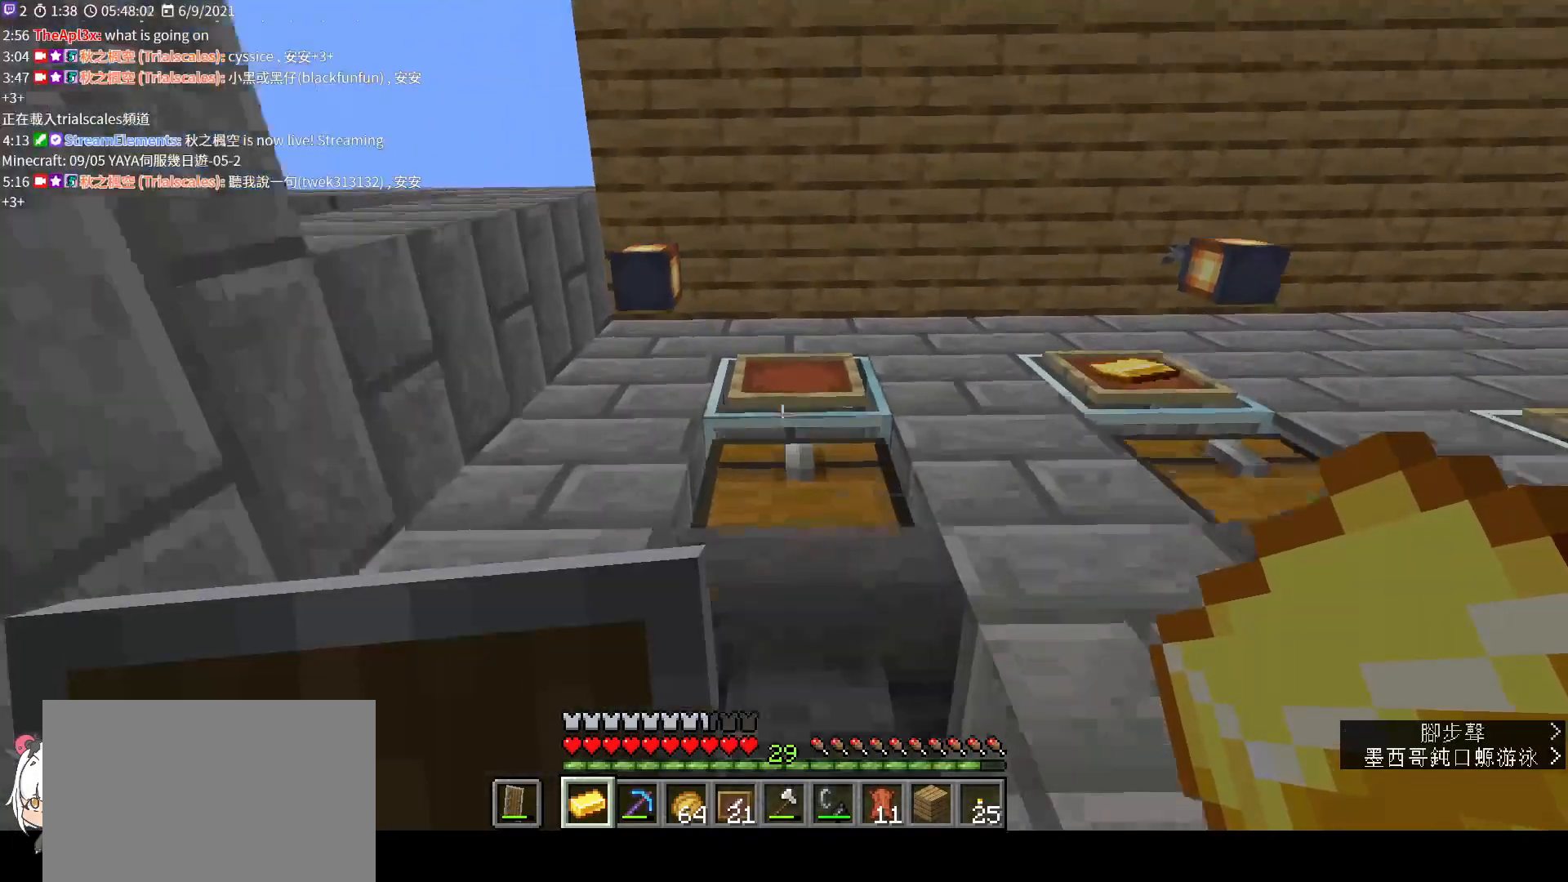
{"keys": [], "mouse": [], "events": [[67, "w", "down"], [100, "mouse_right", "down"], [167, "w", "up"], [267, "mouse_right", "up"]]}
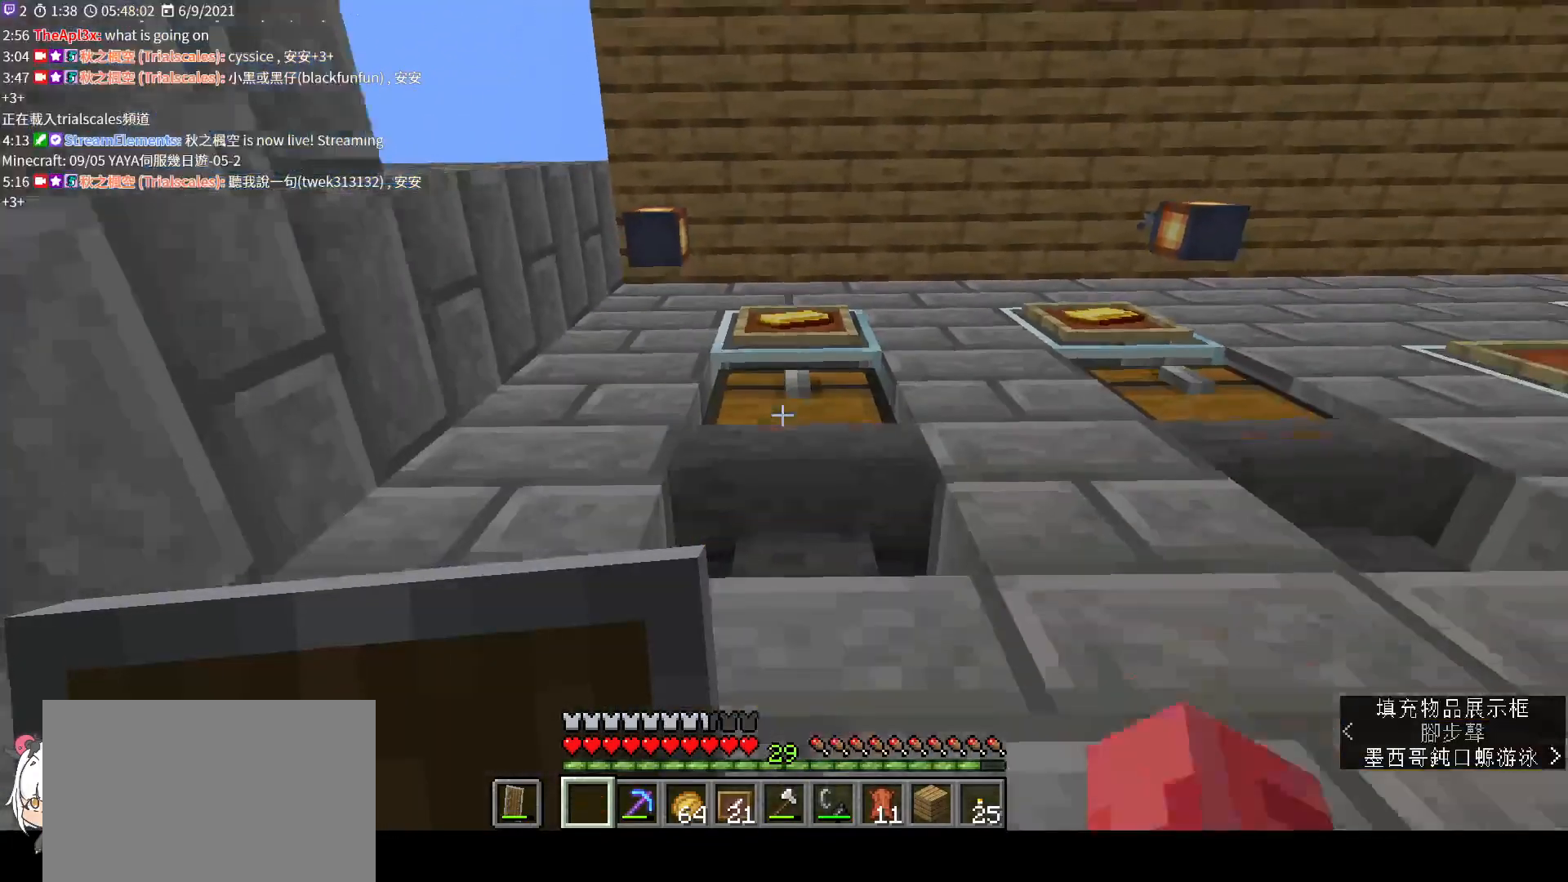
{"keys": ["s"], "mouse": [], "events": [[367, "s", "down"]]}
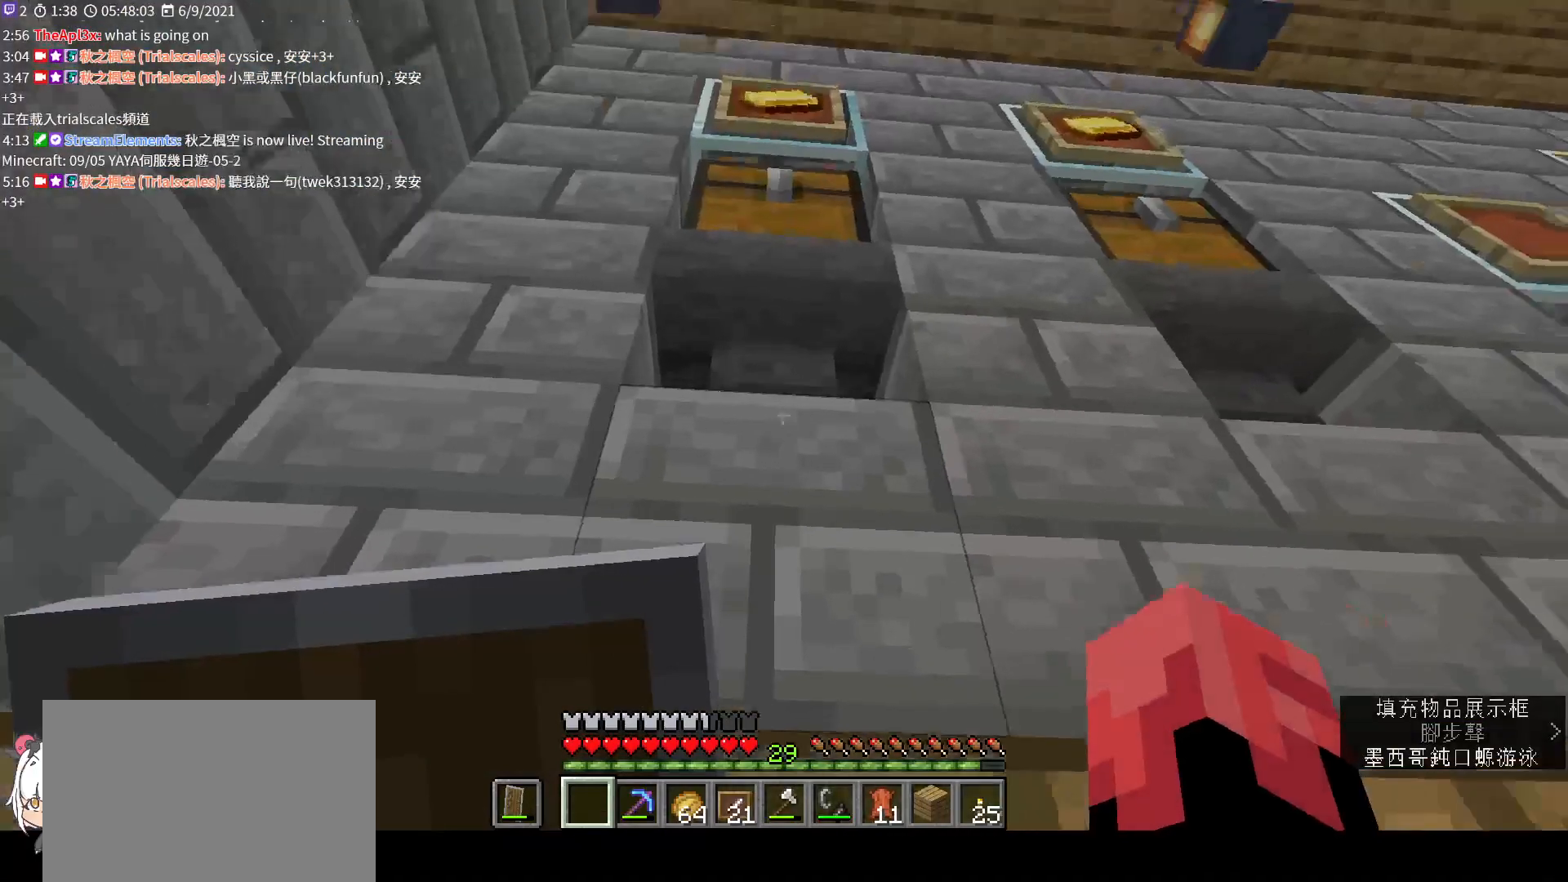
{"keys": ["d", "w"], "mouse": [], "events": [[33, "d", "down"], [200, "s", "up"], [433, "w", "down"]]}
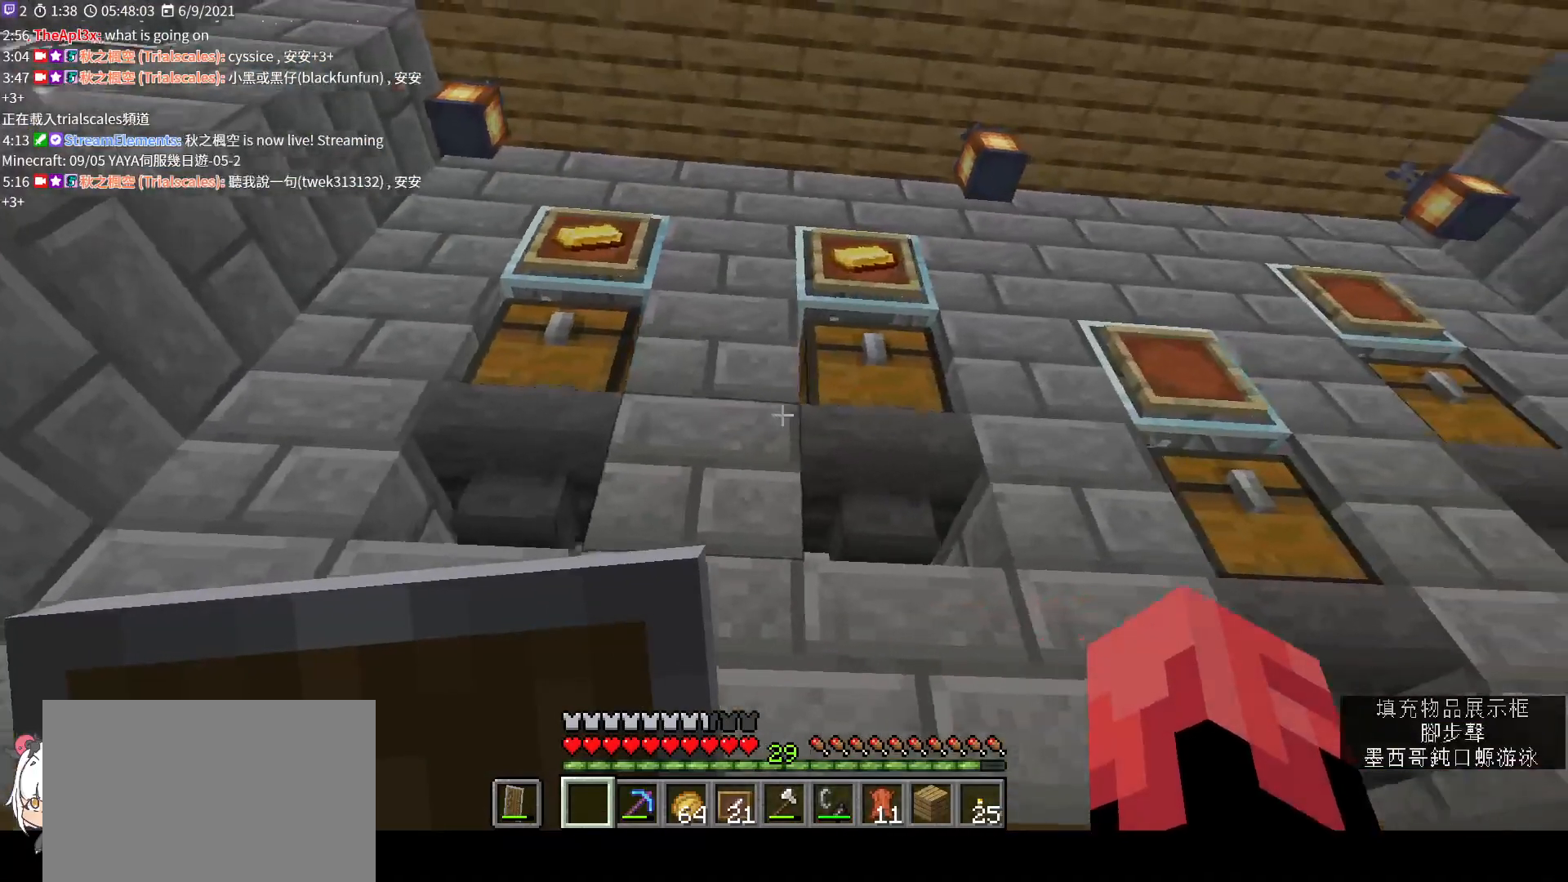
{"keys": ["d"], "mouse": [], "events": [[100, "w", "up"], [133, "d", "up"], [433, "d", "down"]]}
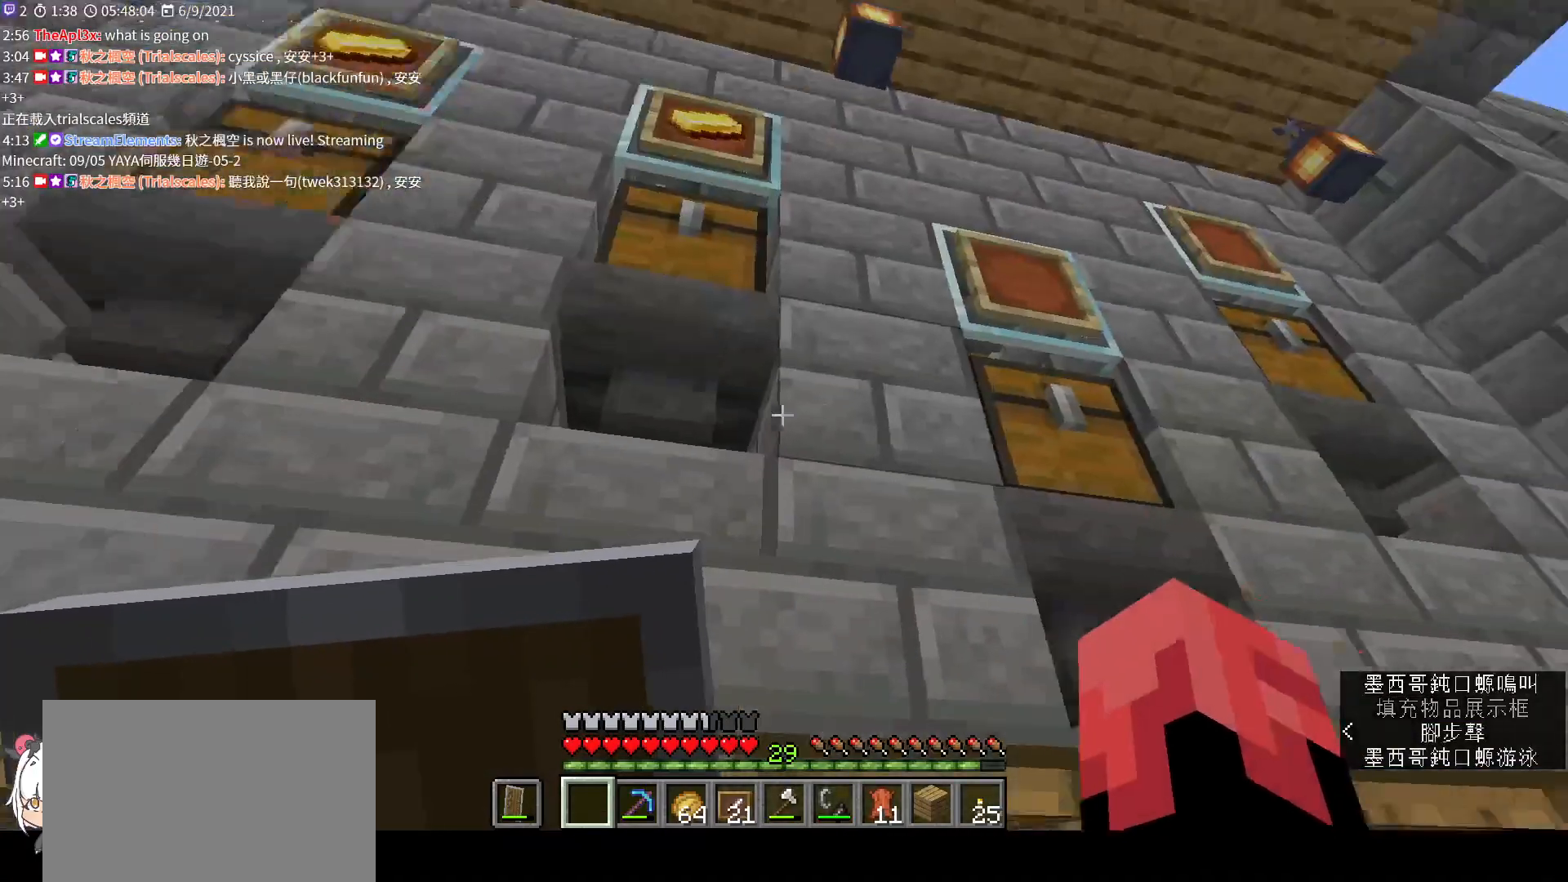
{"keys": [], "mouse": ["right"], "events": [[367, "d", "up"], [400, "mouse_right", "down"]]}
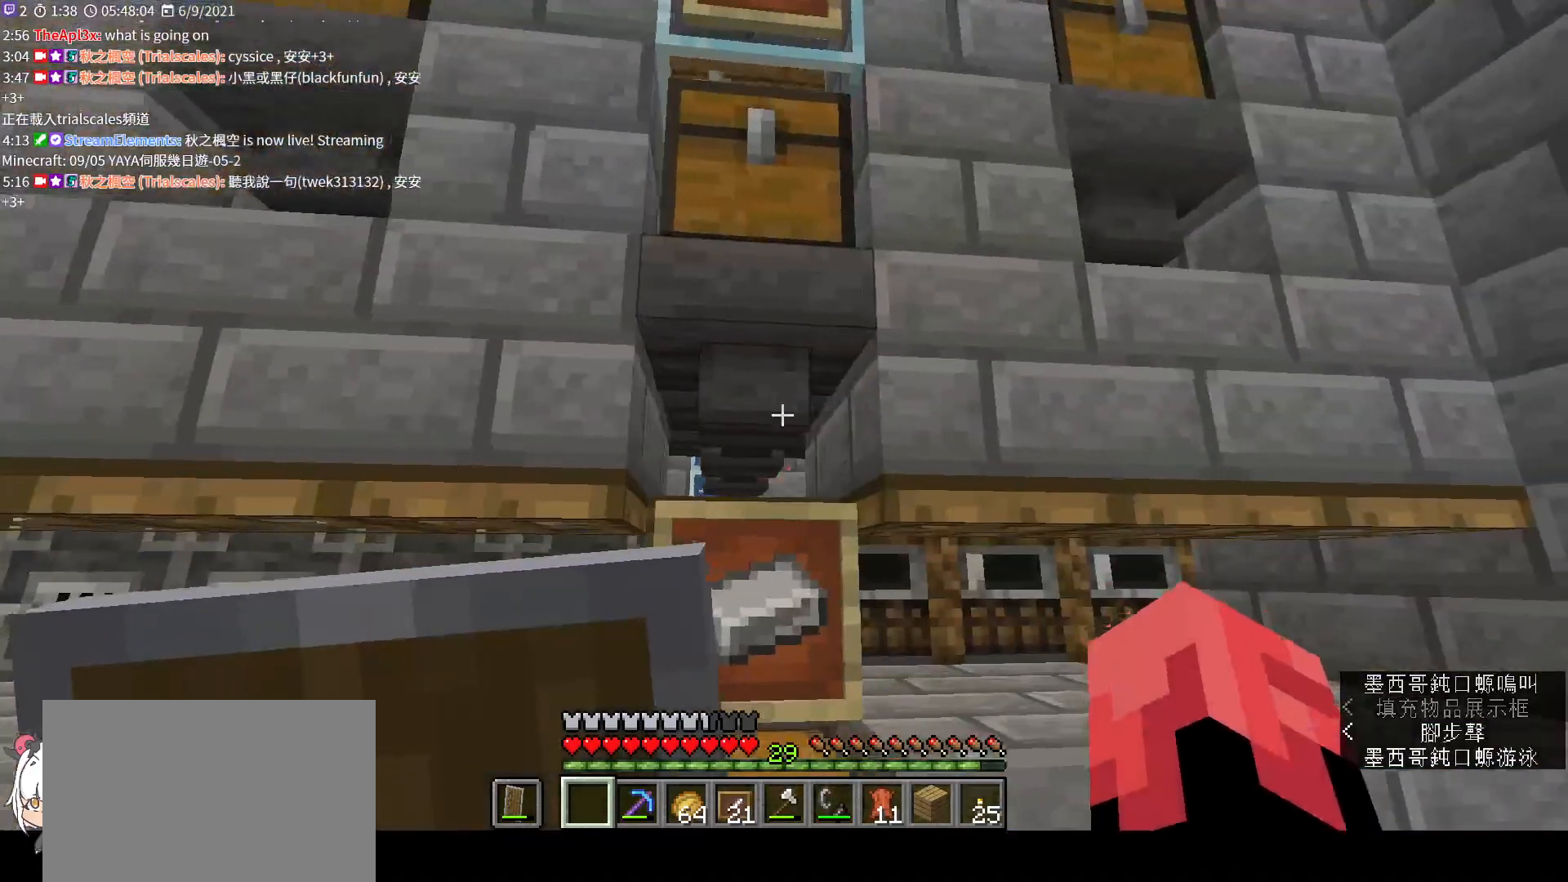
{"keys": ["w"], "mouse": [], "events": [[67, "mouse_right", "up"], [267, "e", "down"], [400, "e", "up"], [467, "w", "down"]]}
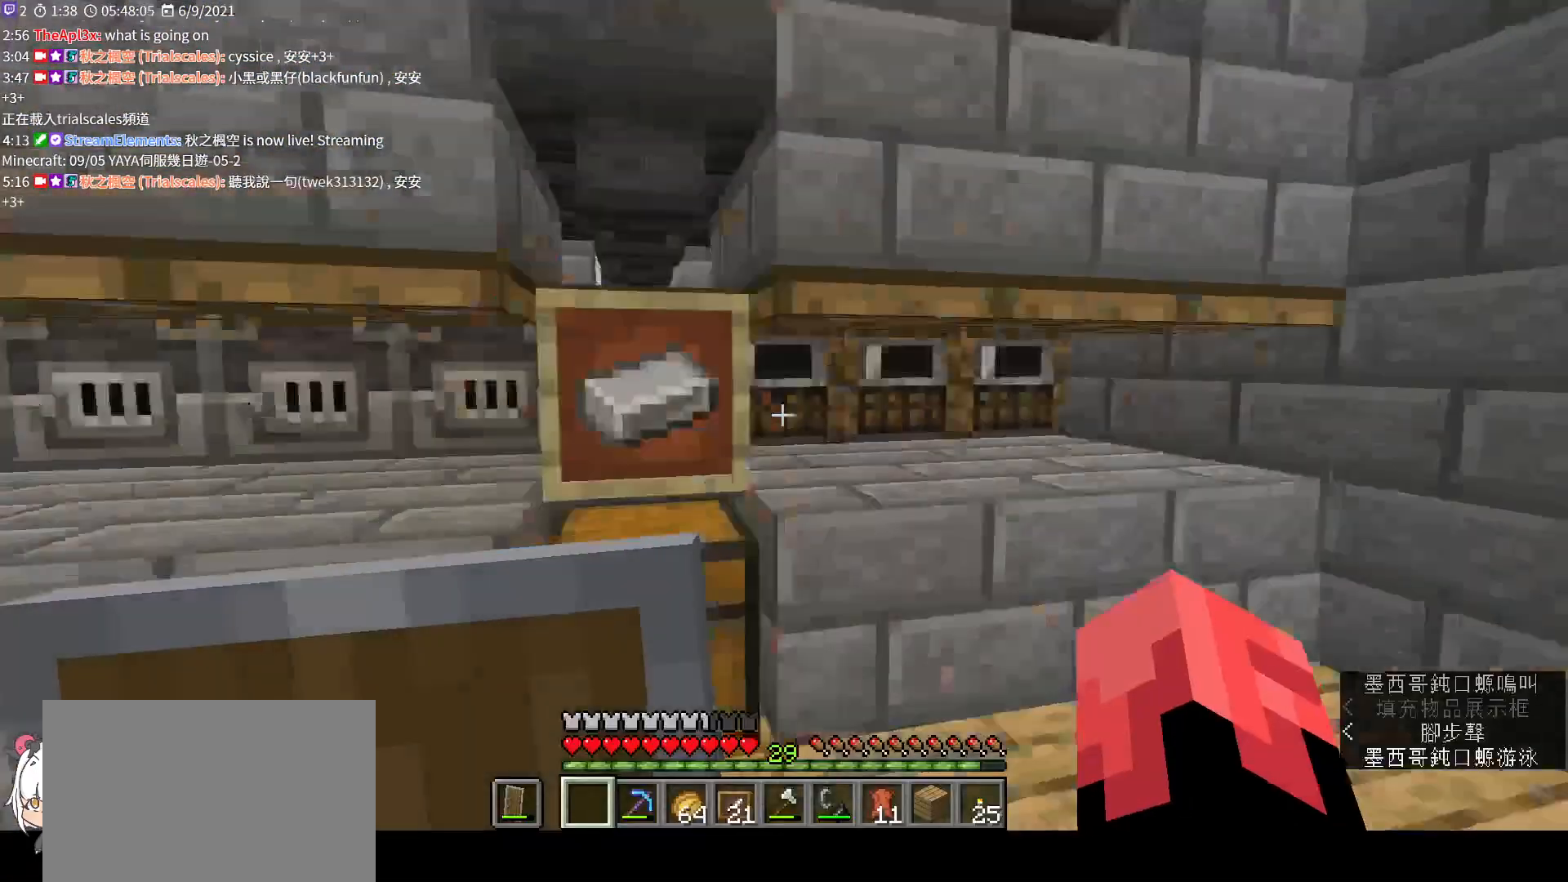
{"keys": [], "mouse": [], "events": [[333, "mouse_right", "down"], [333, "w", "up"], [433, "mouse_right", "up"]]}
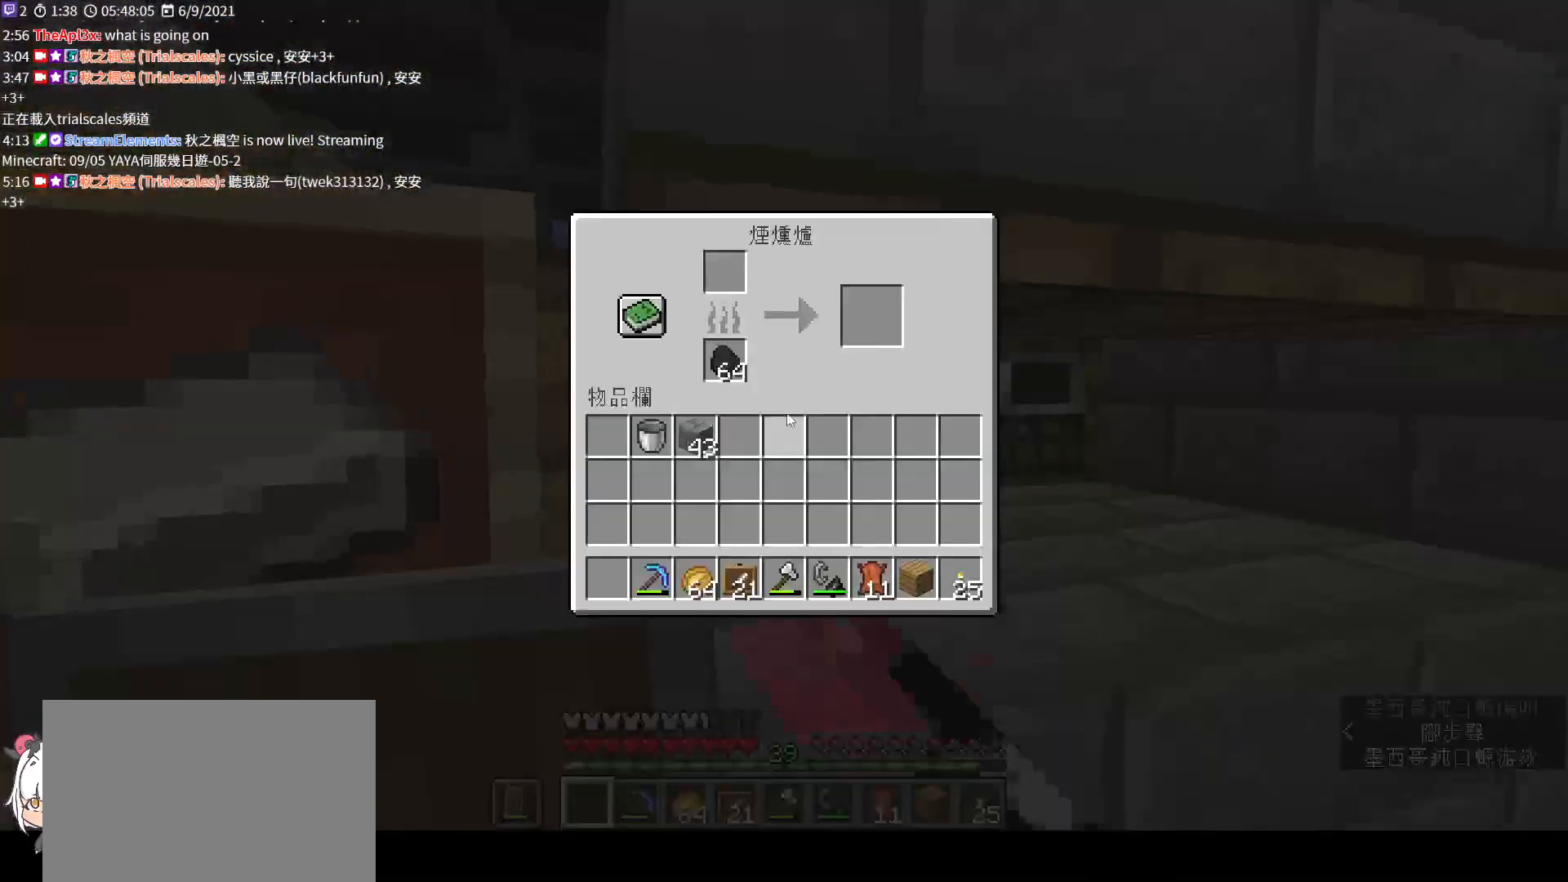
{"keys": [], "mouse": [], "events": []}
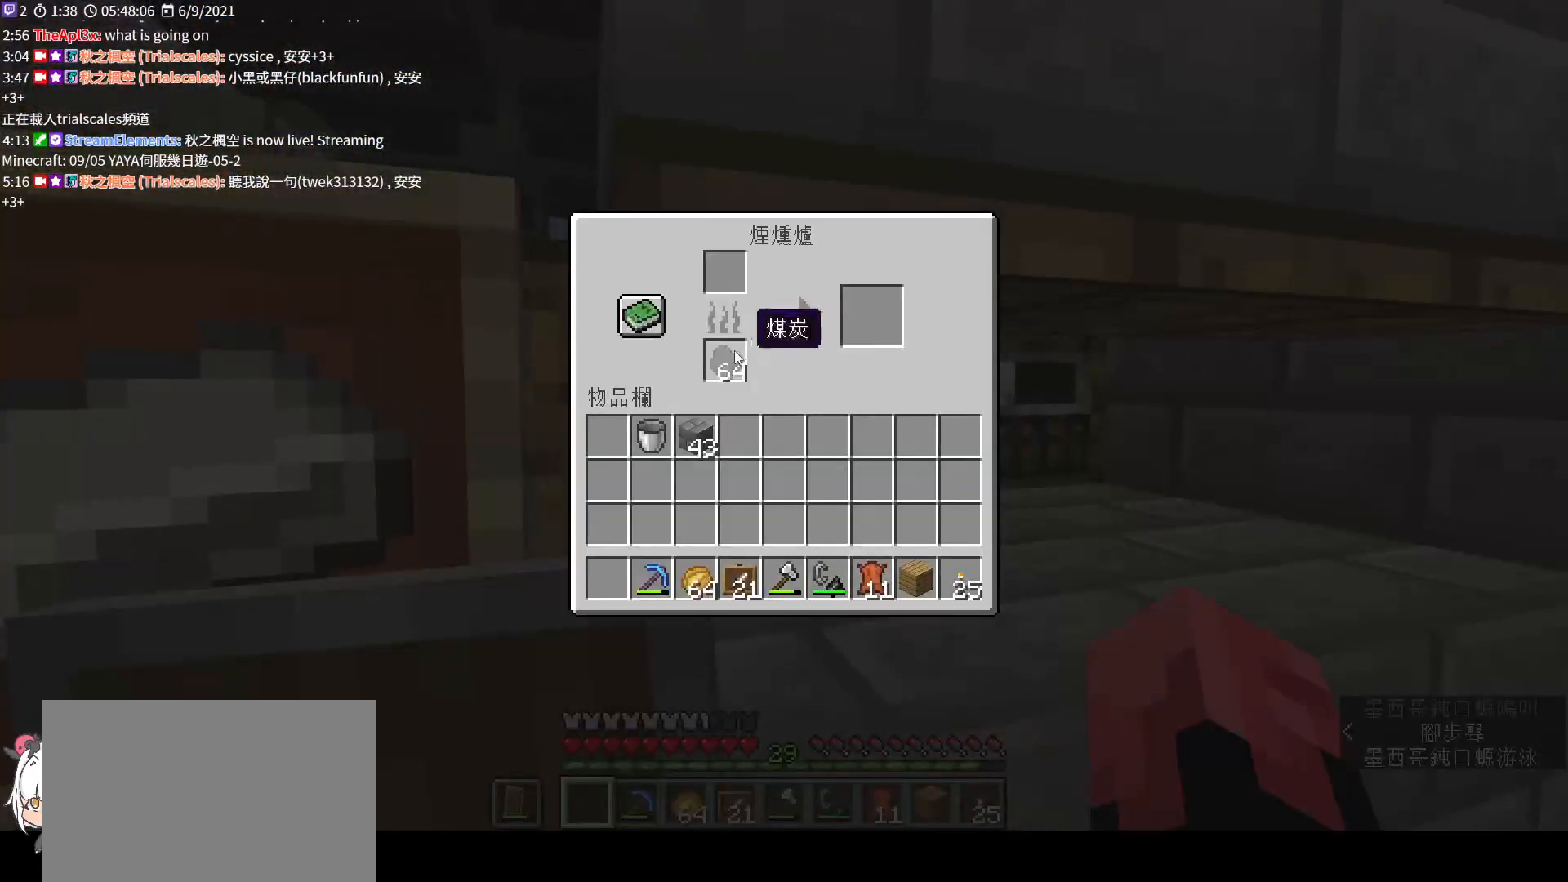
{"keys": [], "mouse": [], "events": [[100, "mouse_right", "down"], [200, "mouse_right", "up"]]}
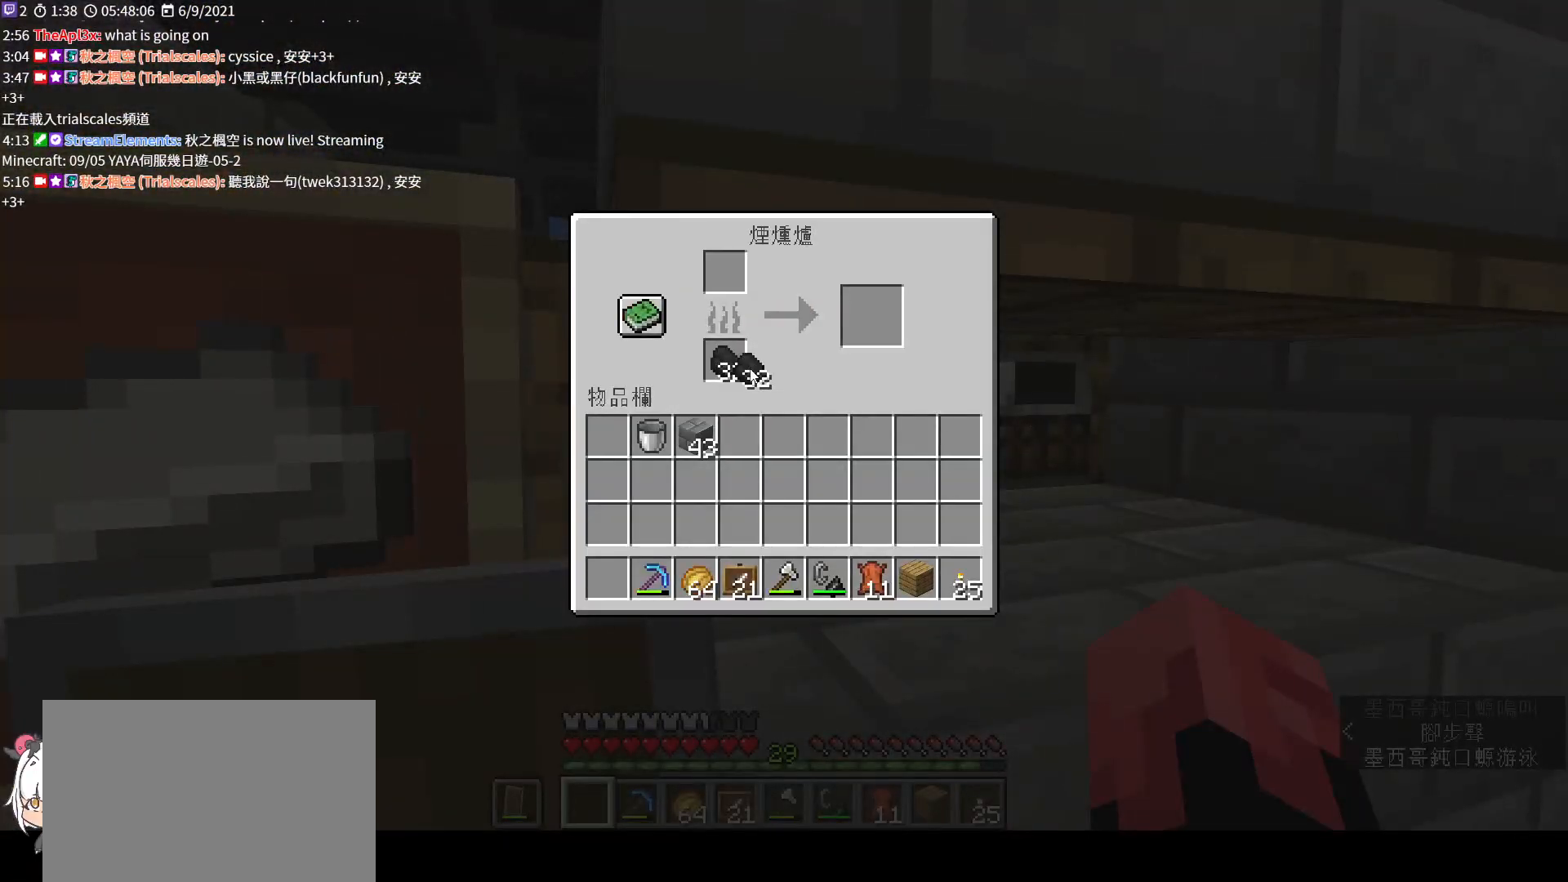
{"keys": [], "mouse": [], "events": []}
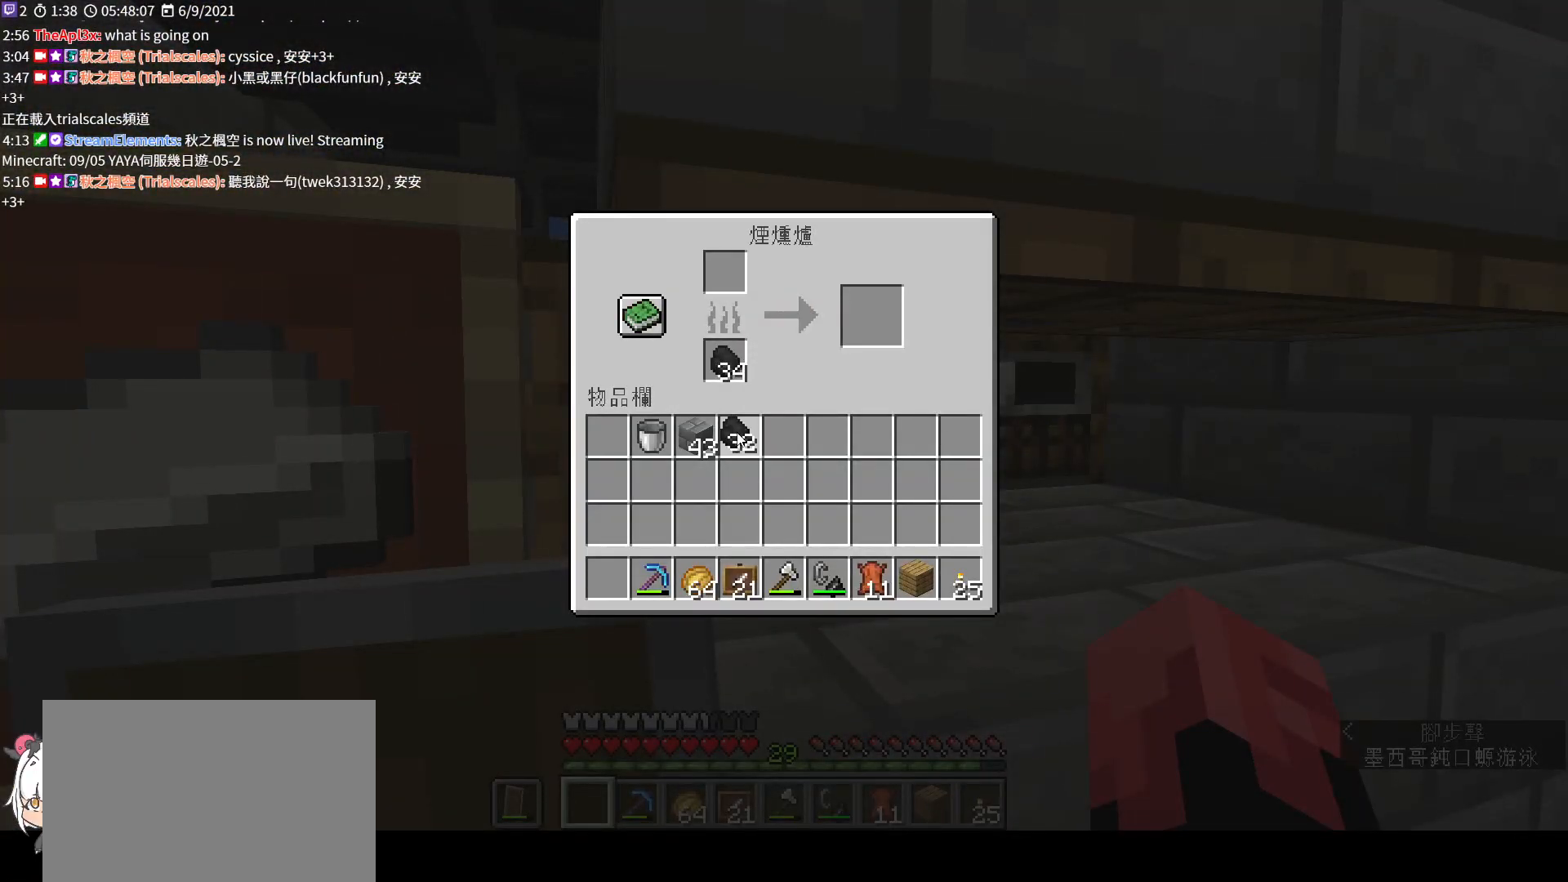
{"keys": [], "mouse": [], "events": [[133, "mouse_right", "down"], [233, "mouse_right", "up"]]}
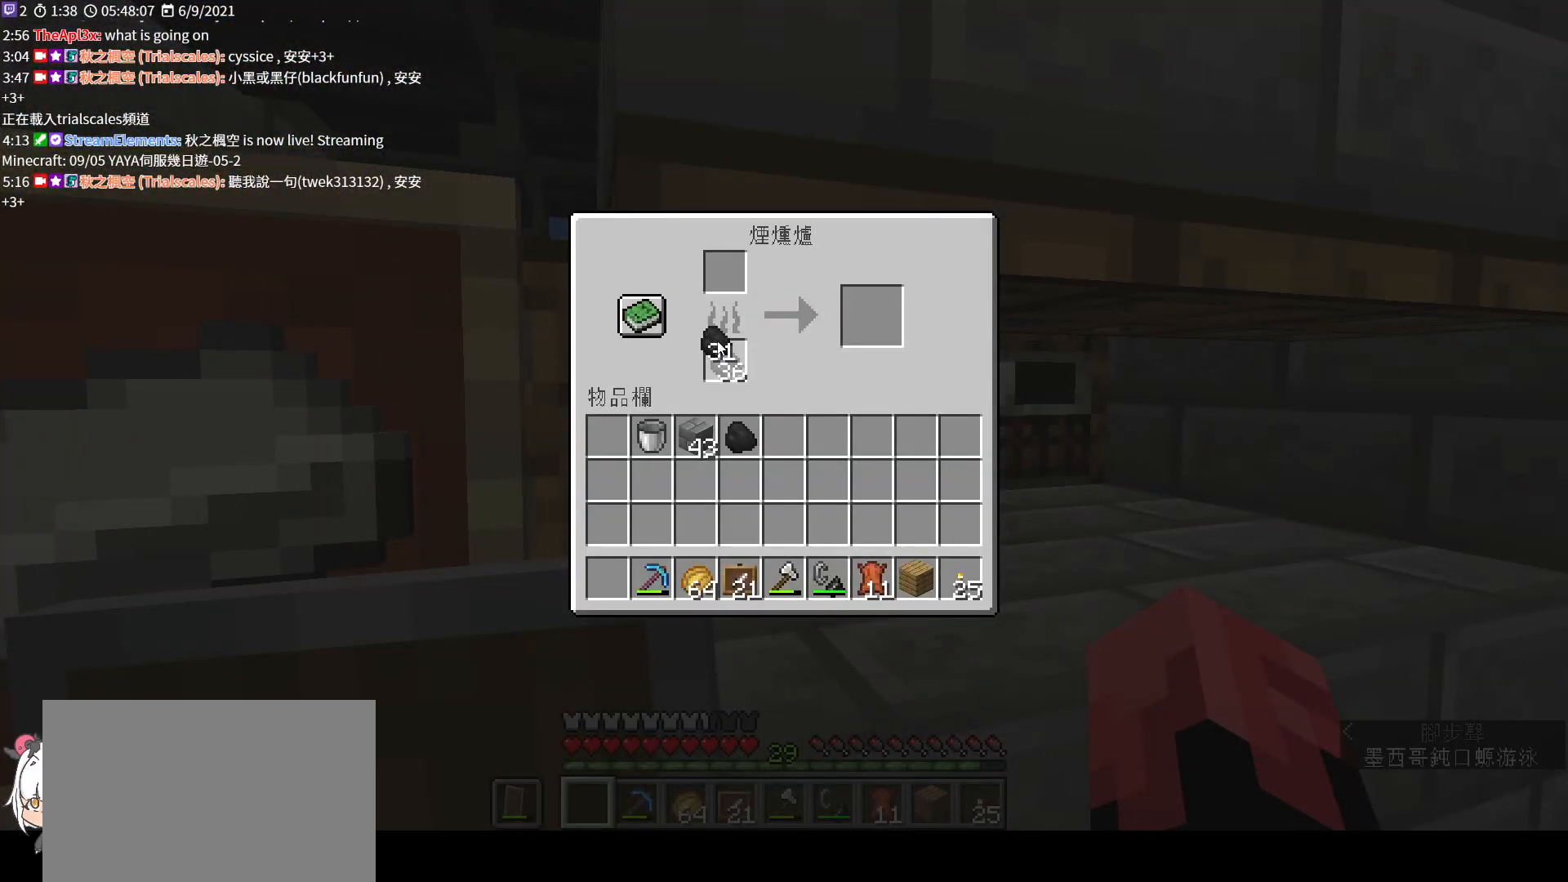
{"keys": [], "mouse": [], "events": [[67, "mouse_left", "down"], [200, "mouse_left", "up"]]}
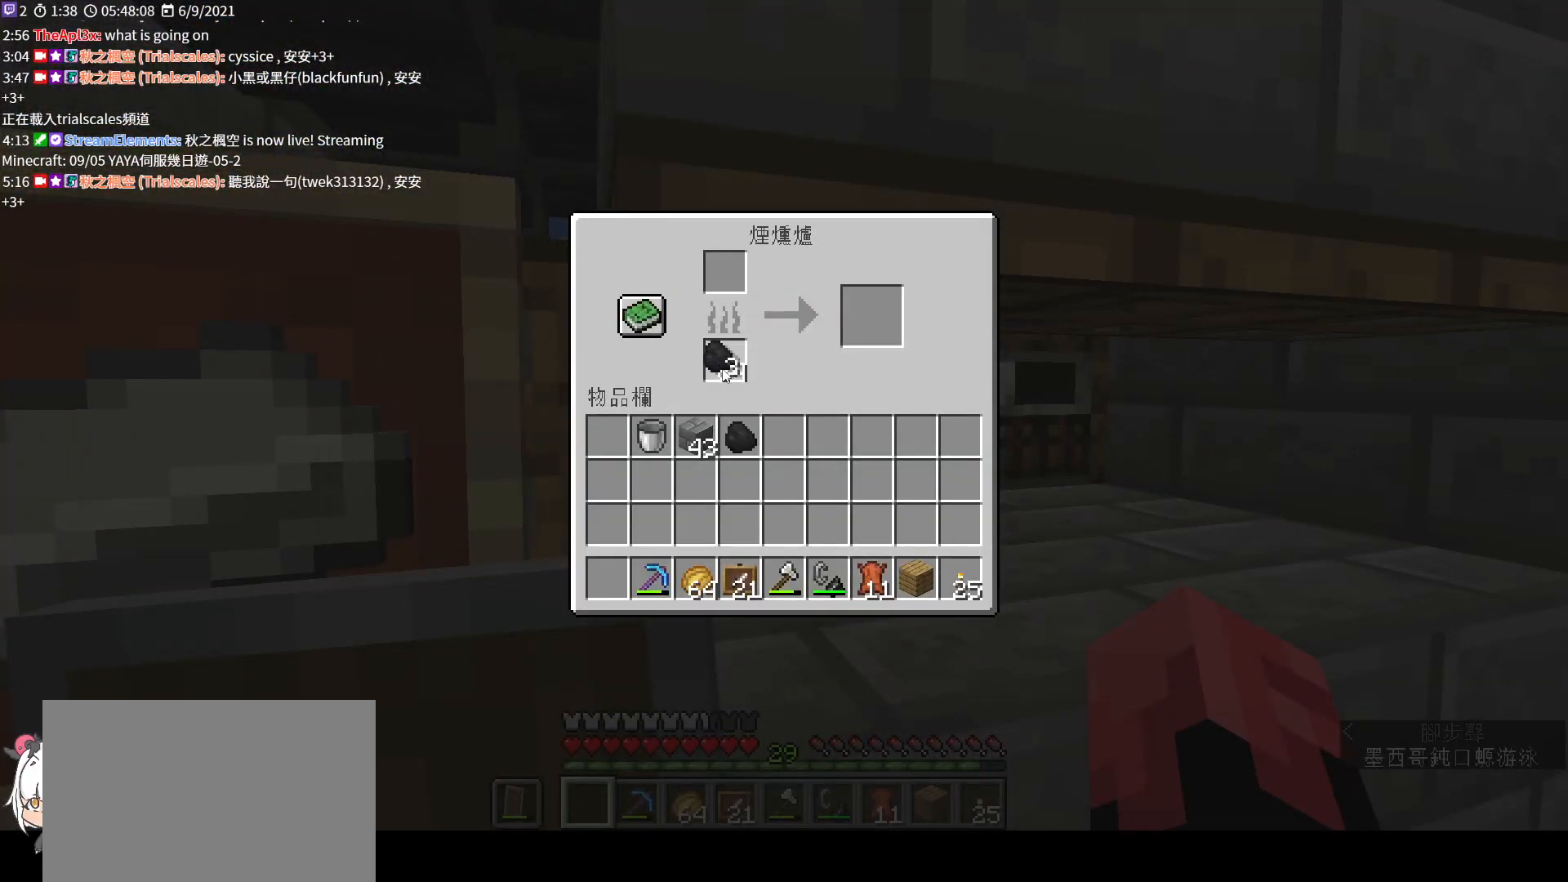
{"keys": [], "mouse": [], "events": []}
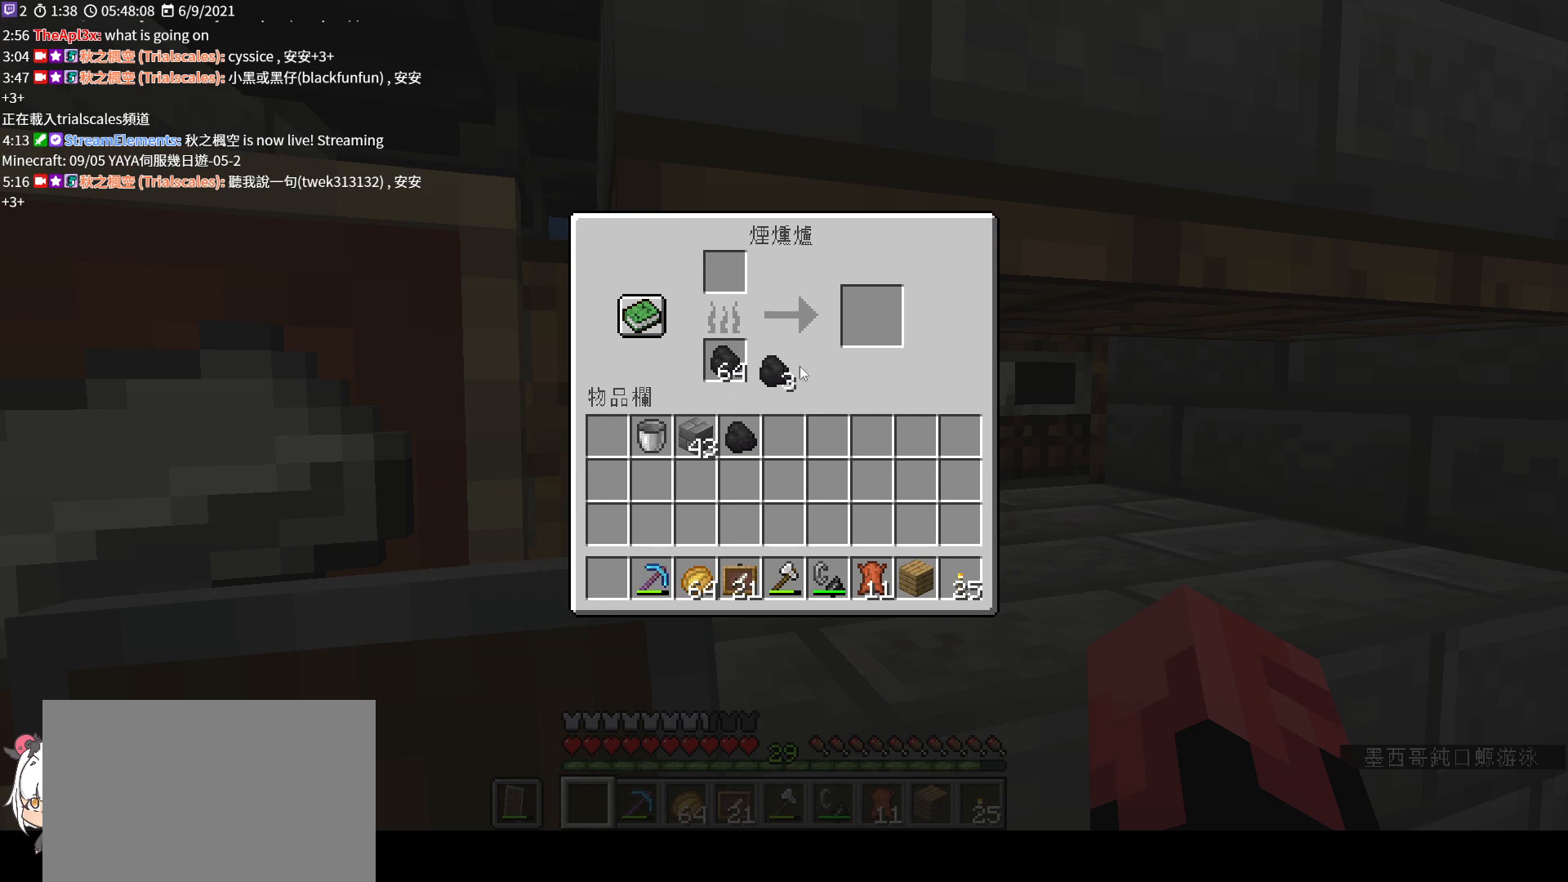
{"keys": [], "mouse": [], "events": [[333, "mouse_left", "down"], [467, "mouse_left", "up"]]}
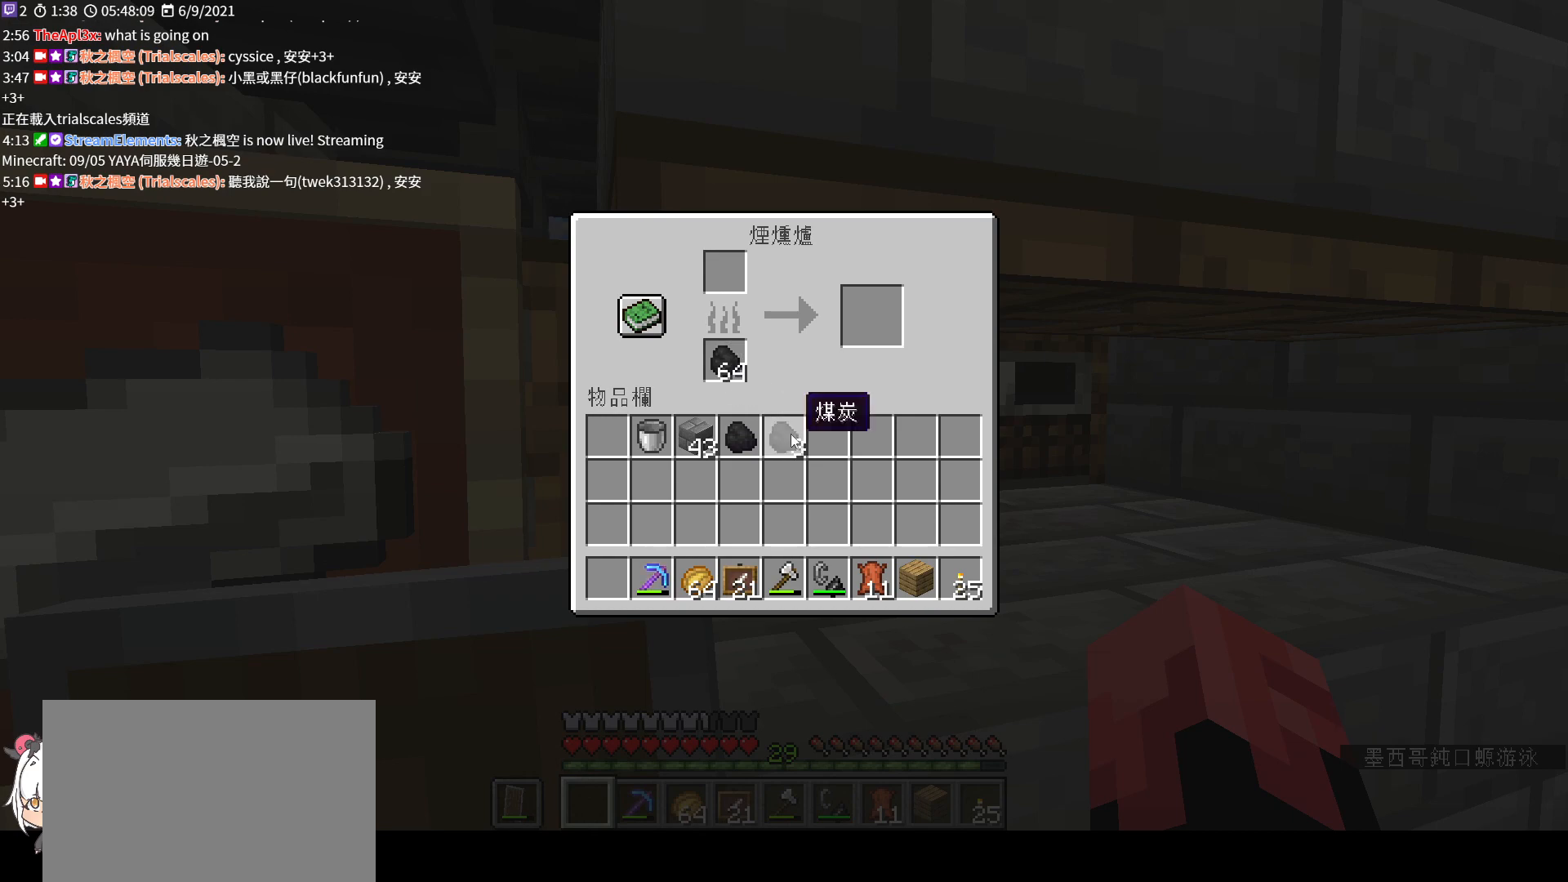
{"keys": [], "mouse": [], "events": [[67, "e", "down"], [167, "w", "down"], [233, "e", "up"], [333, "mouse_right", "down"], [333, "w", "up"], [467, "mouse_right", "up"]]}
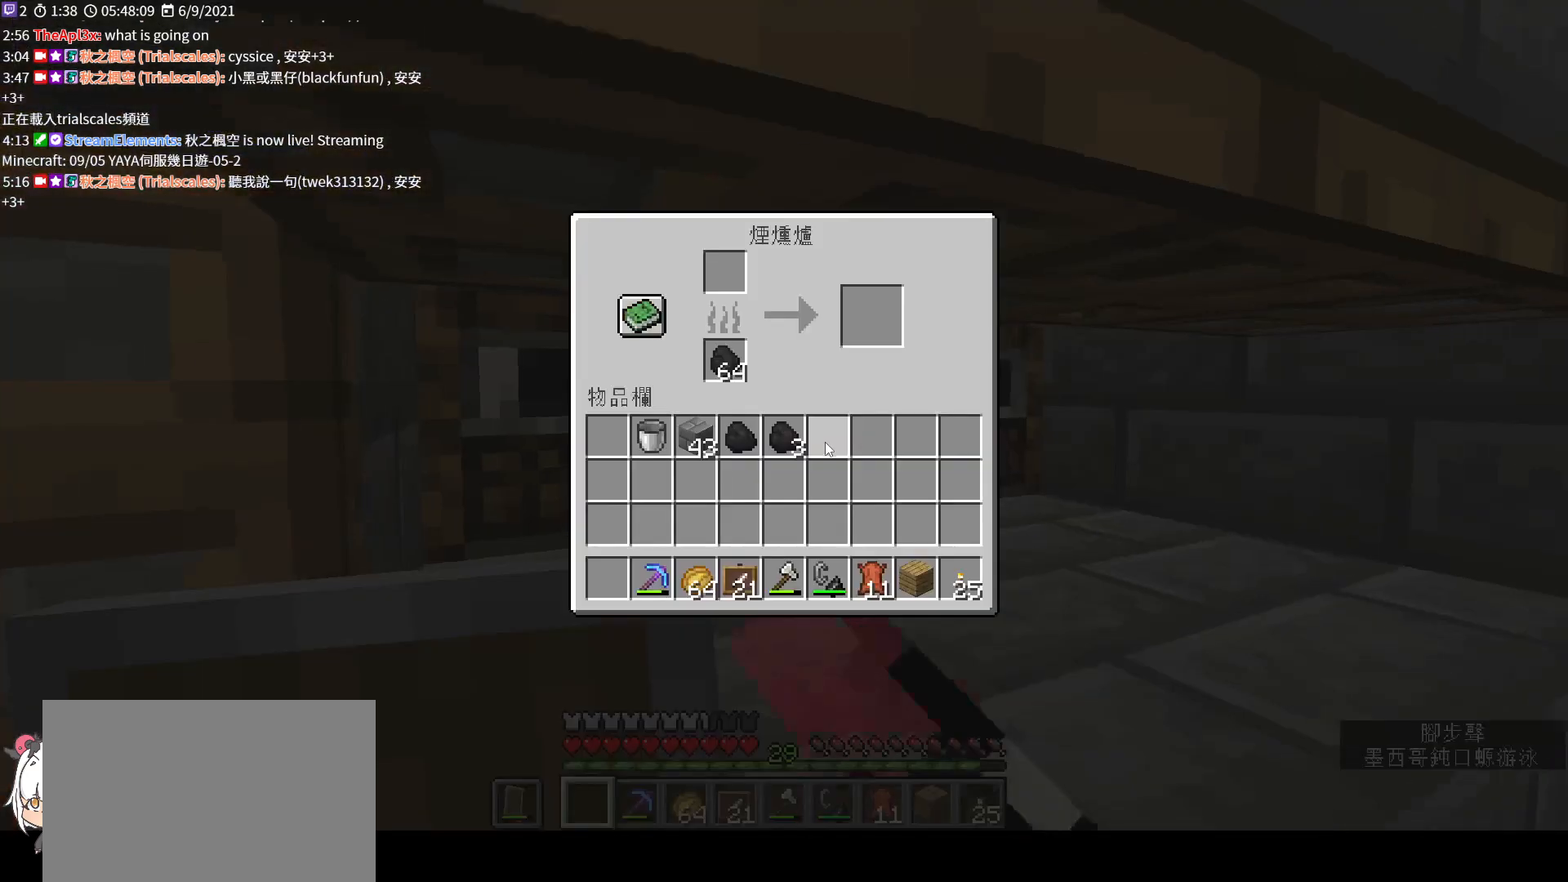
{"keys": ["shift"], "mouse": ["left"], "events": [[100, "shift", "down"], [467, "mouse_left", "down"]]}
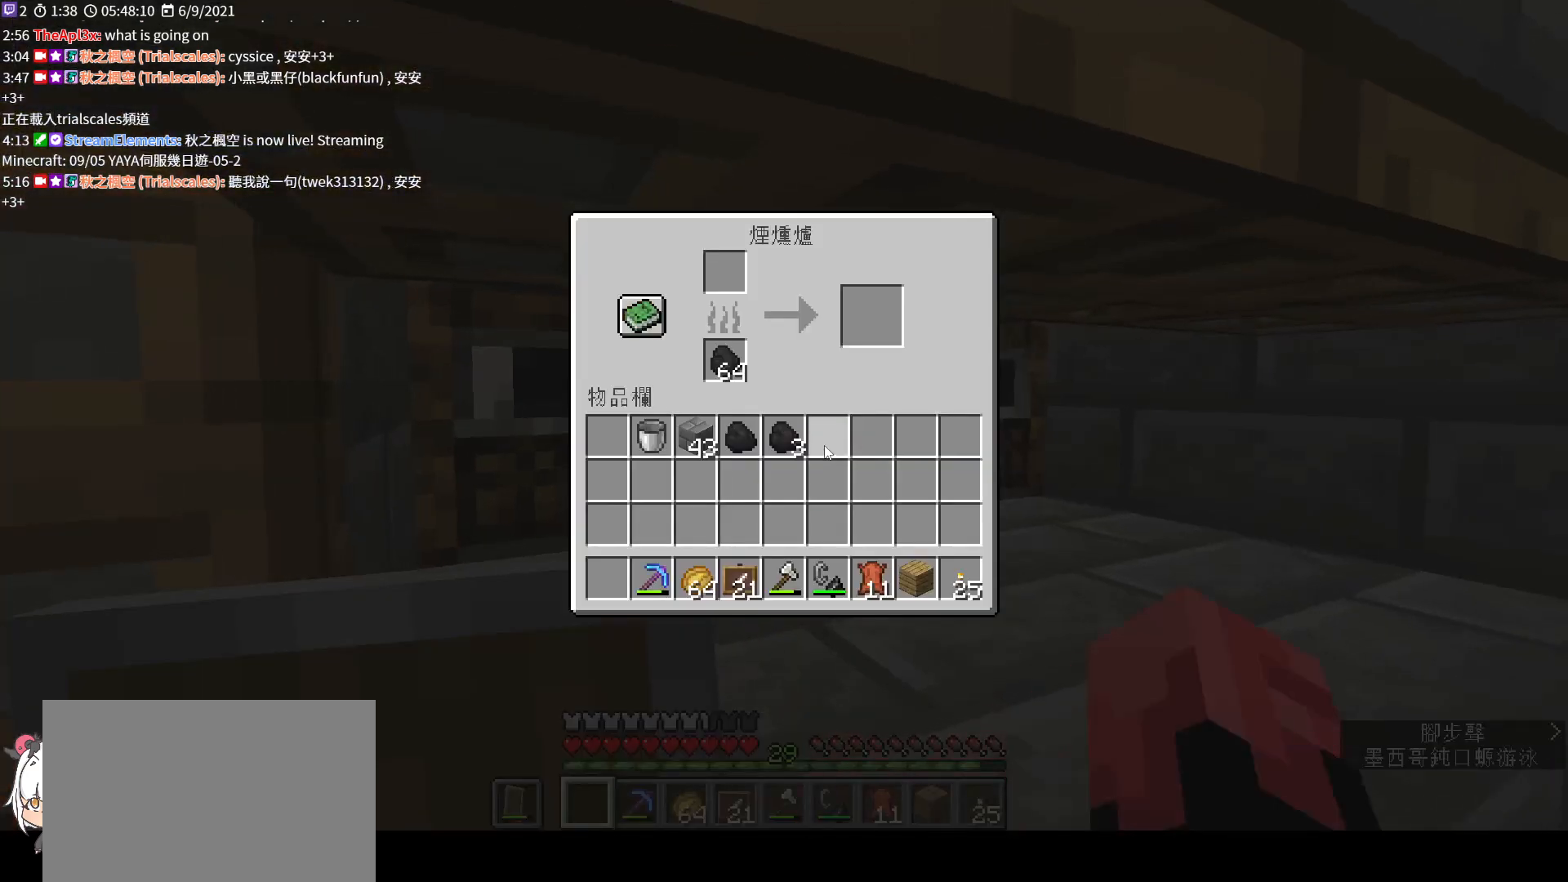
{"keys": [], "mouse": [], "events": [[67, "mouse_left", "up"], [233, "shift", "up"], [267, "e", "down"], [333, "e", "up"]]}
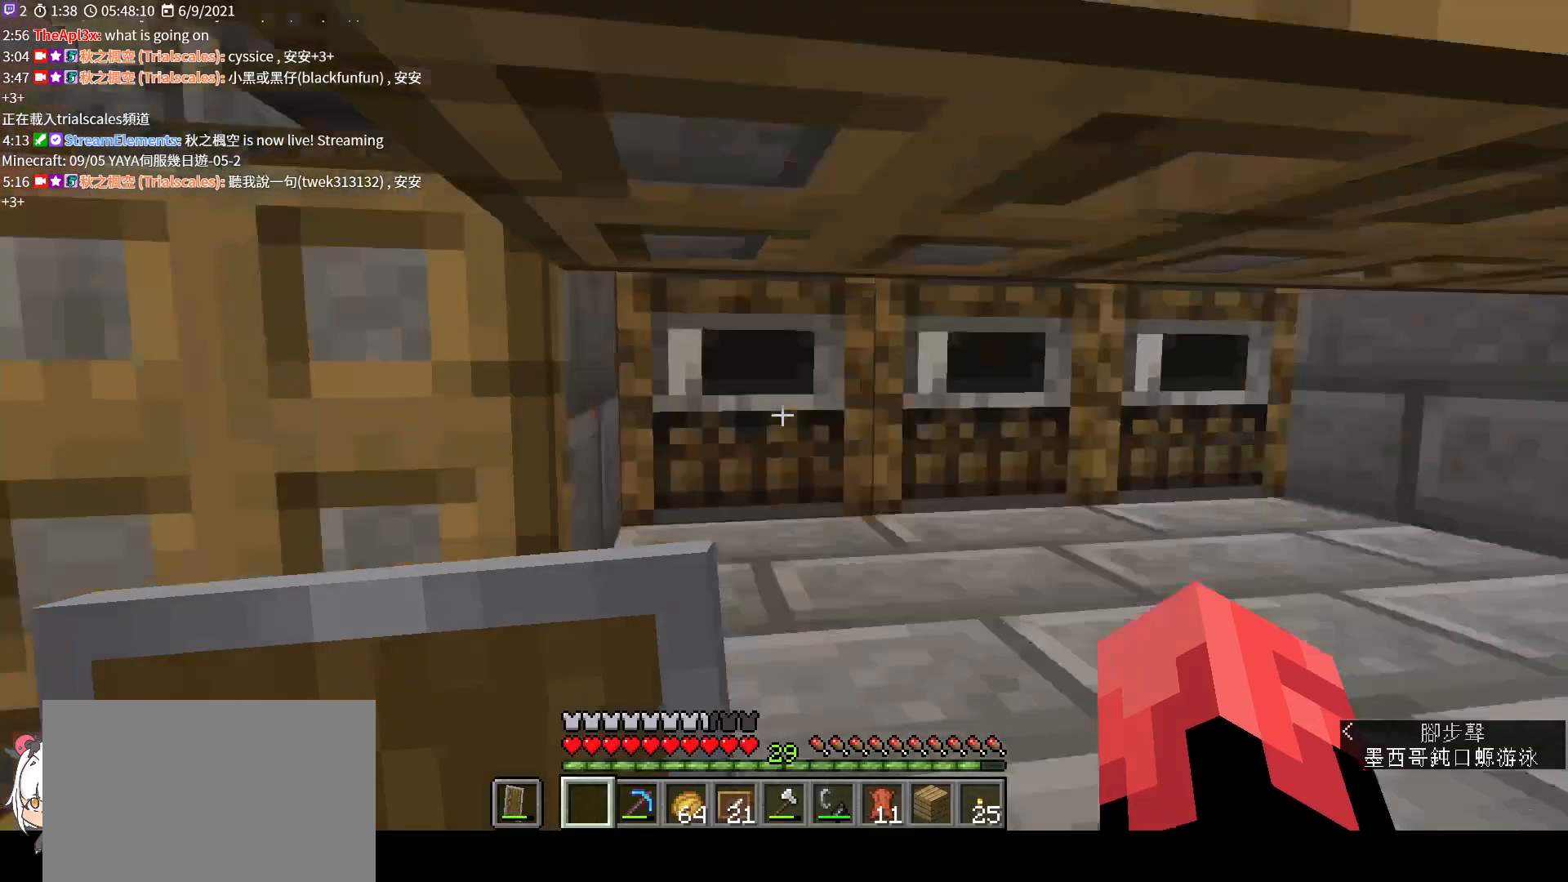
{"keys": ["a", "w"], "mouse": [], "events": [[33, "a", "down"], [333, "w", "down"]]}
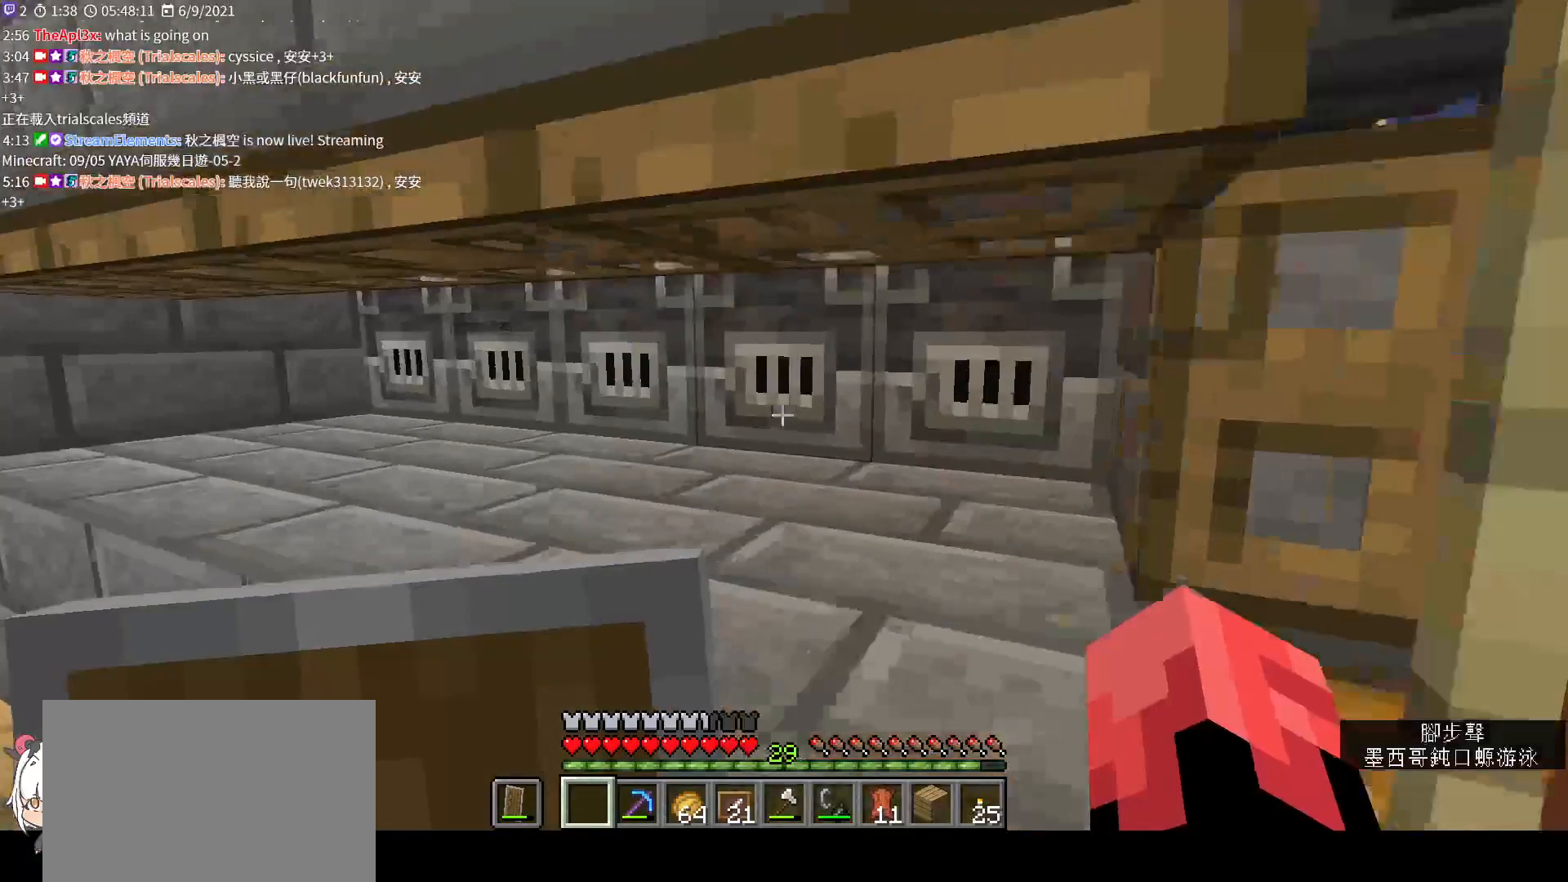
{"keys": [], "mouse": [], "events": [[100, "w", "up"], [133, "a", "up"], [267, "mouse_right", "down"], [400, "mouse_right", "up"]]}
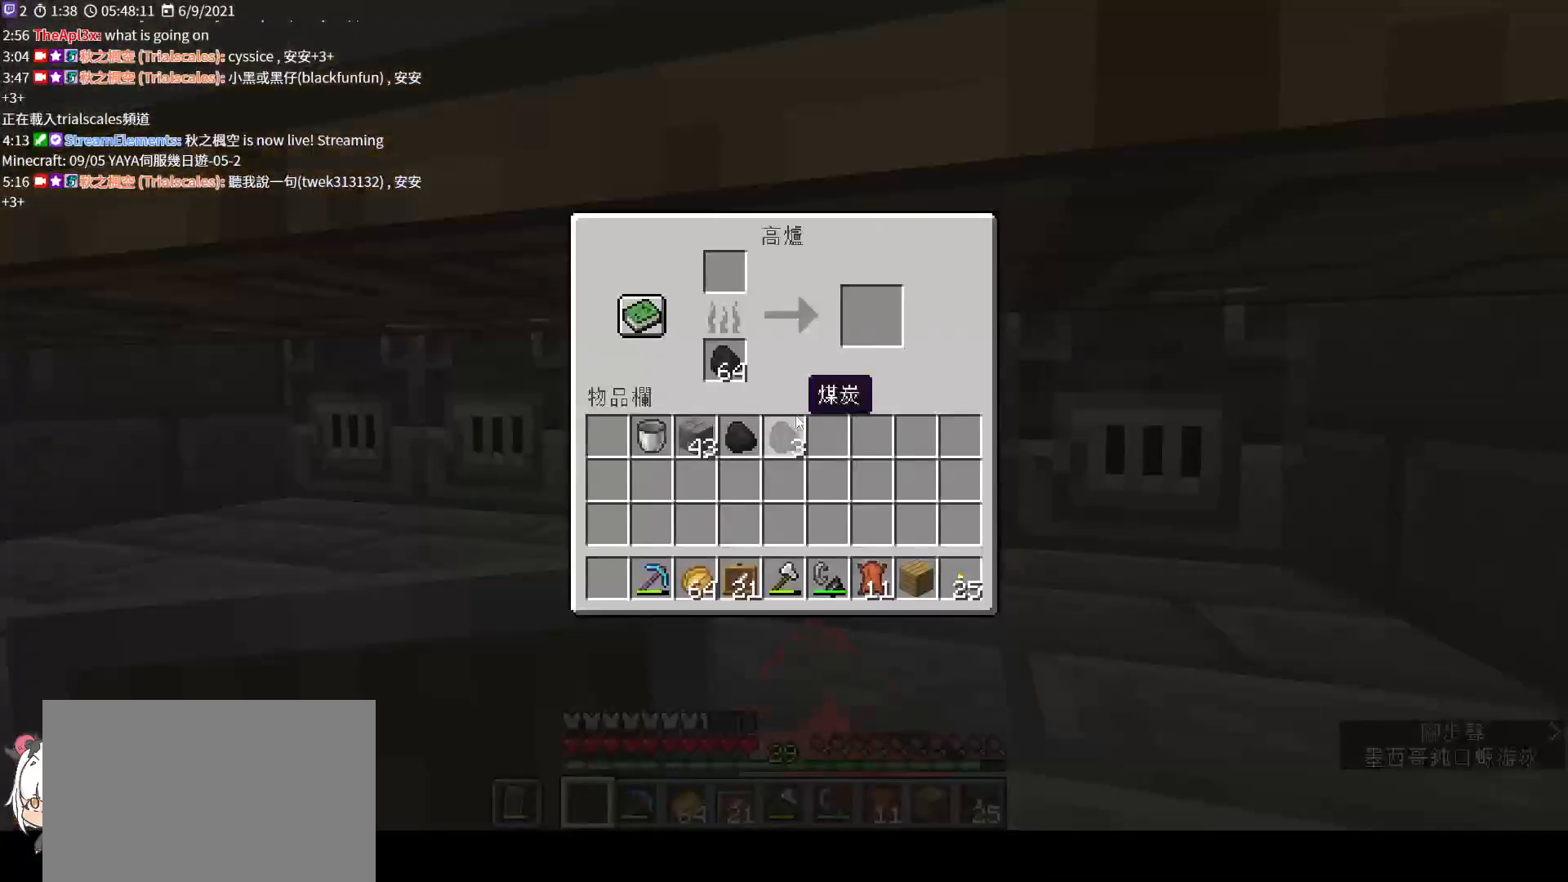
{"keys": [], "mouse": [], "events": [[133, "shift", "down"], [467, "shift", "up"]]}
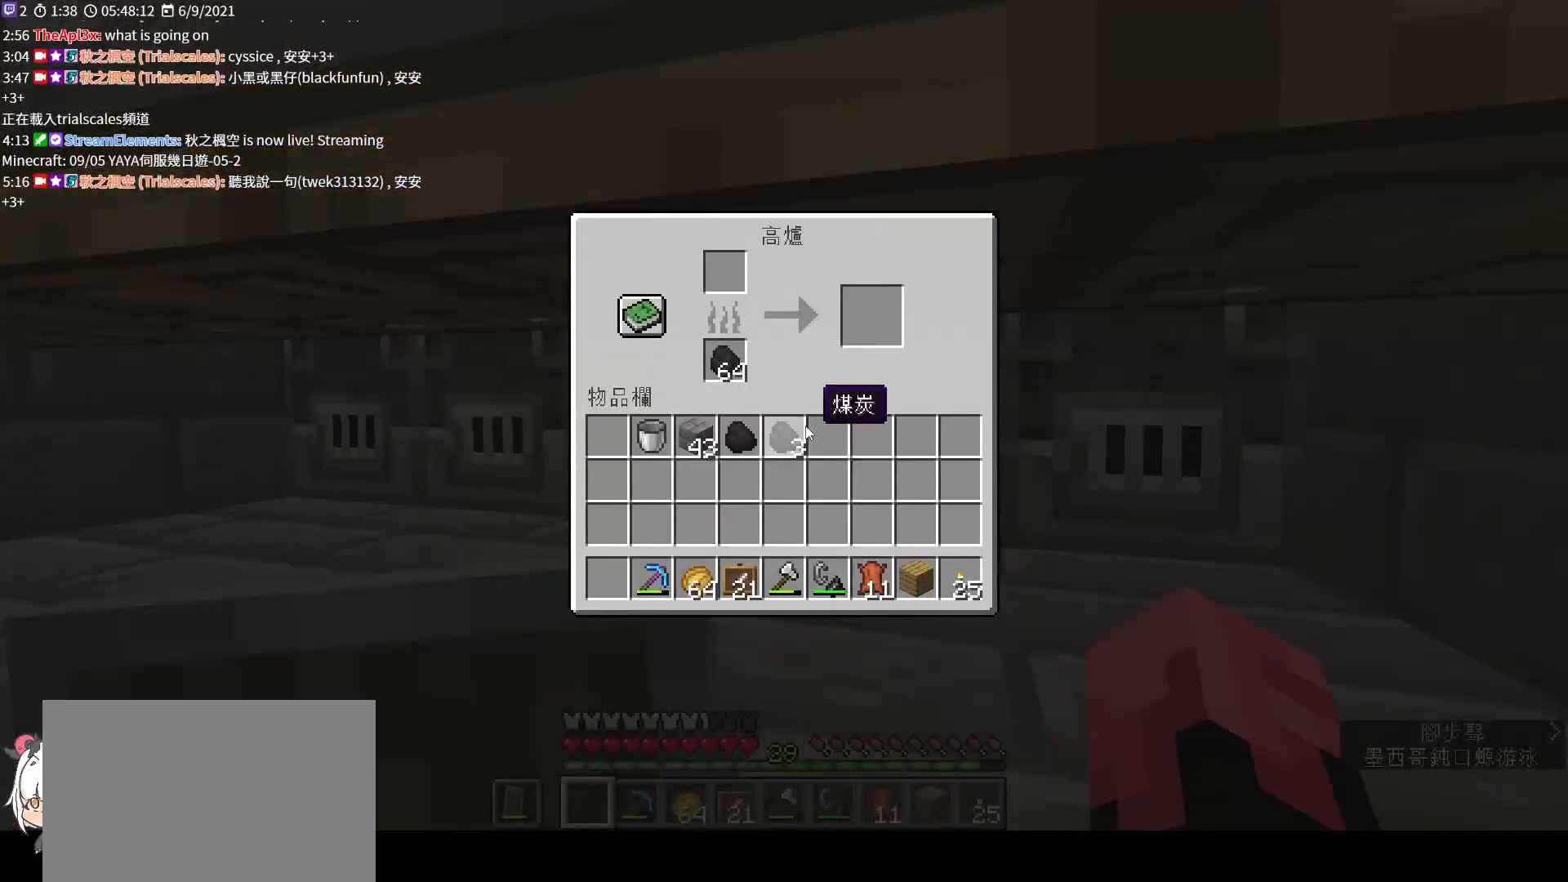
{"keys": ["w"], "mouse": [], "events": [[33, "a", "down"], [233, "w", "down"], [333, "a", "up"], [333, "e", "down"], [400, "w", "up"], [500, "e", "up"], [500, "w", "down"]]}
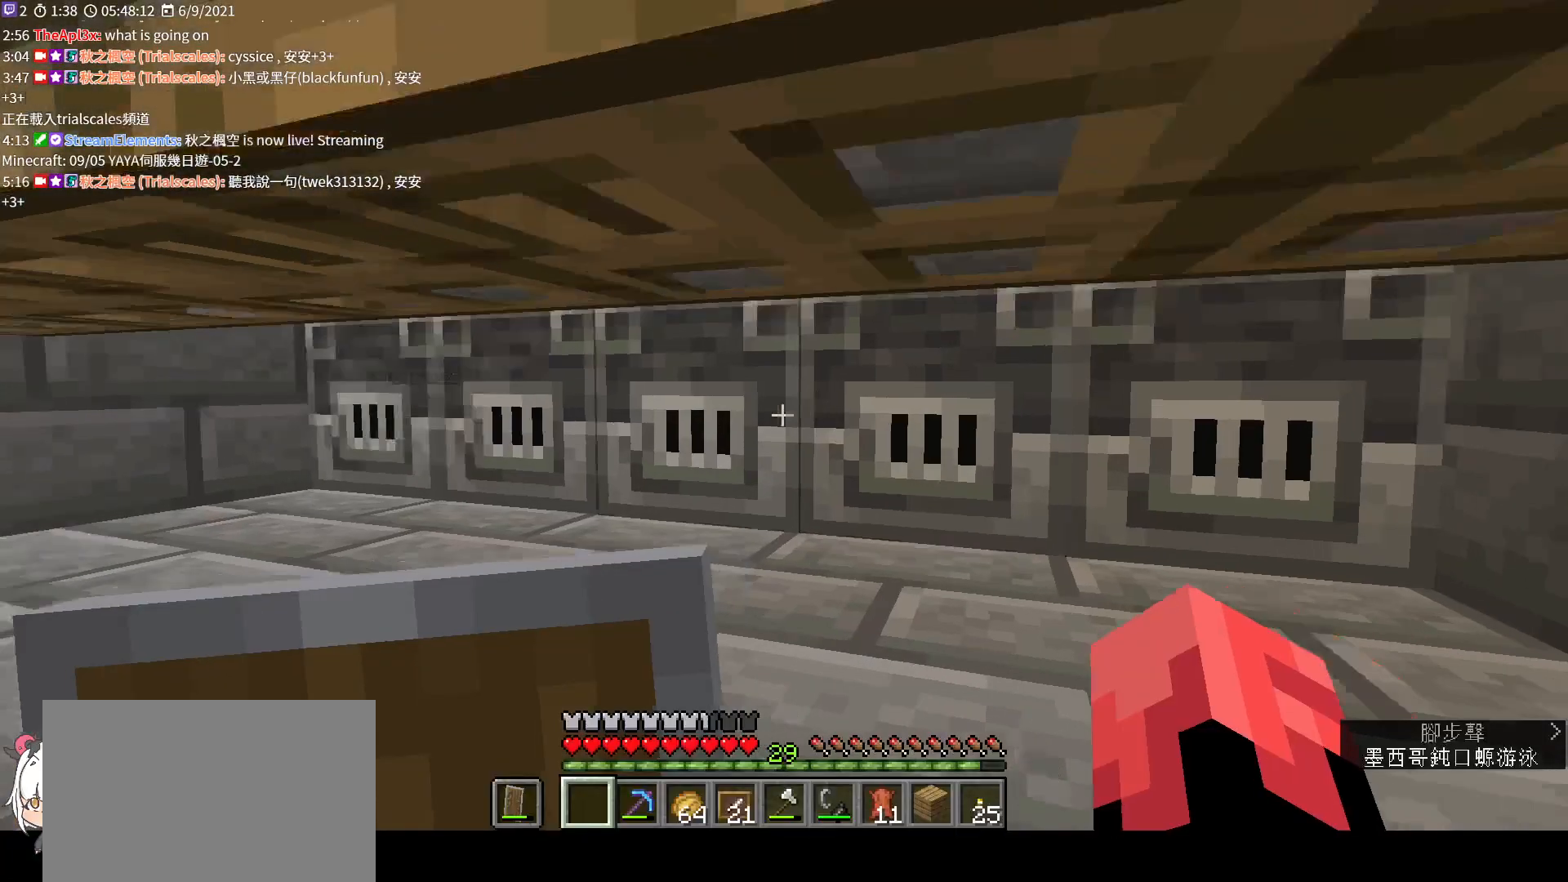
{"keys": ["e"], "mouse": [], "events": [[133, "mouse_right", "down"], [300, "mouse_right", "up"], [300, "w", "up"], [500, "e", "down"]]}
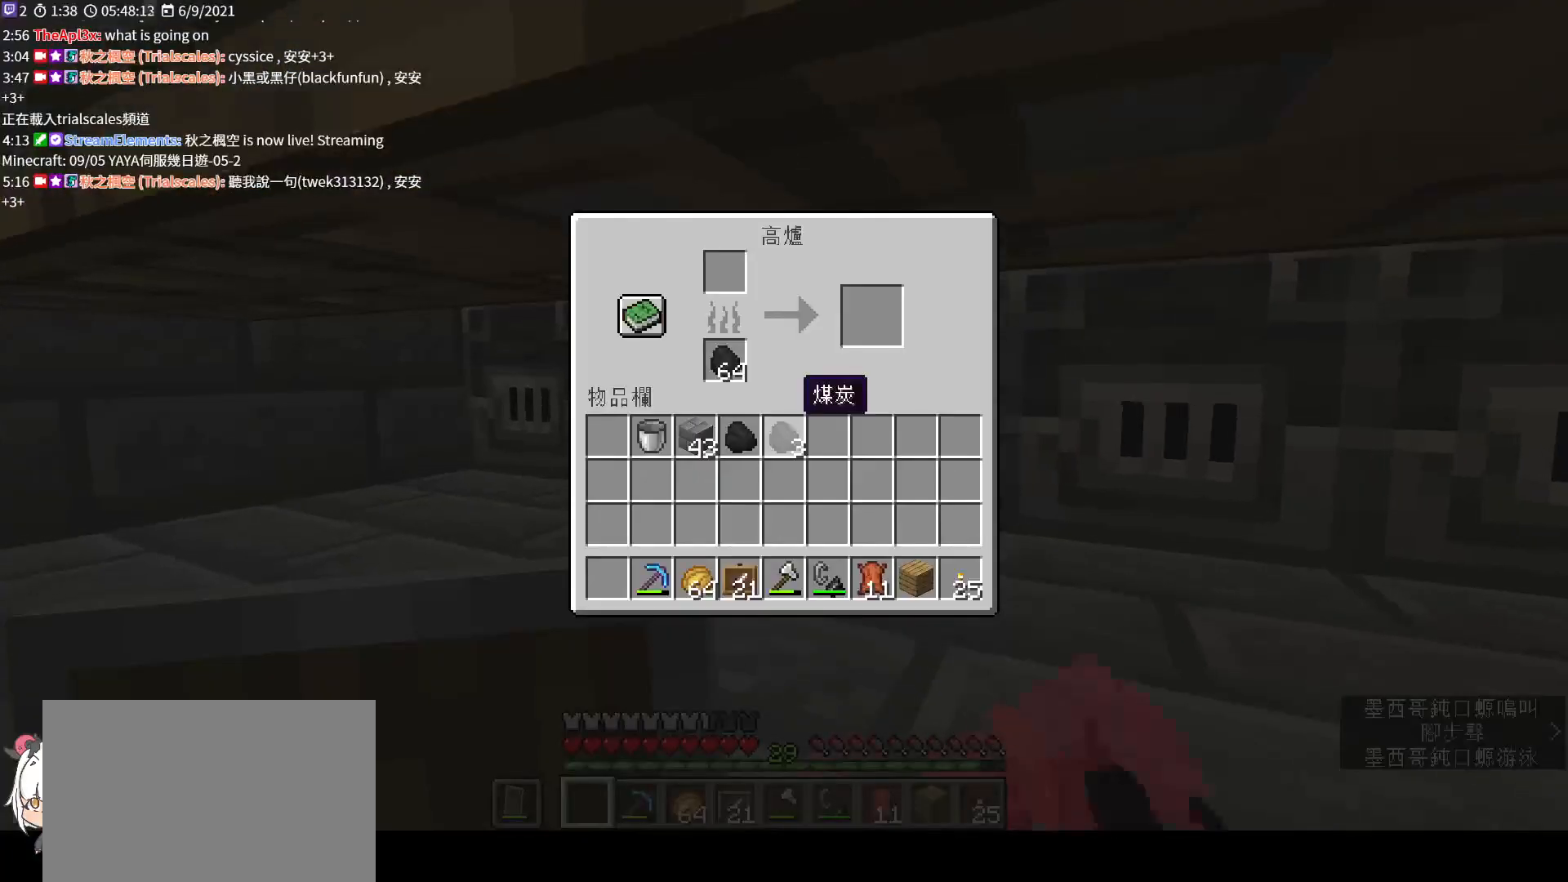
{"keys": [], "mouse": [], "events": [[100, "w", "down"], [133, "e", "up"], [167, "a", "down"], [333, "w", "up"], [367, "a", "up"], [367, "mouse_right", "down"], [500, "mouse_right", "up"]]}